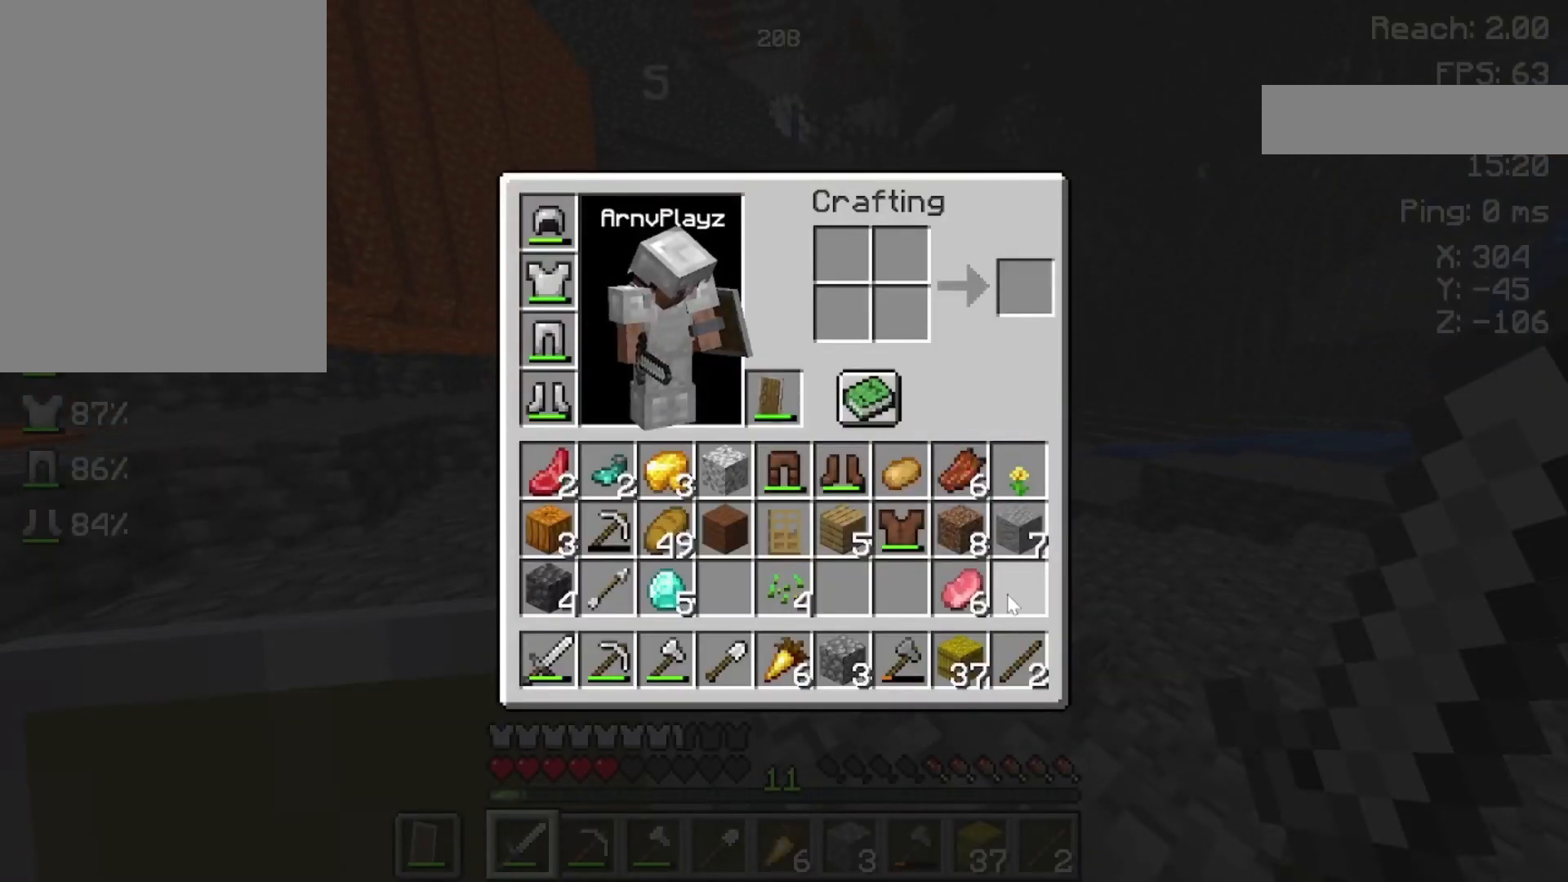
Gameplay with keyboard and mouse; each line is a JSON object with the keys and mouse buttons held at the frame after it. "events" lists presses ("down") and releases ("up") of "a", "d", "s", "space", "w", "mouse_left" and "mouse_right" between this image and that frame as [ms after this image, input, new state], when the widget could be followed in between. "mouse_left", "mouse_right" = the "left", "right" buttons of the "mouse" list. No other keys are recorded. Fast repeated clicks can show as one long hold. Not read: mouse_move.
{"keys": [], "mouse": [], "events": []}
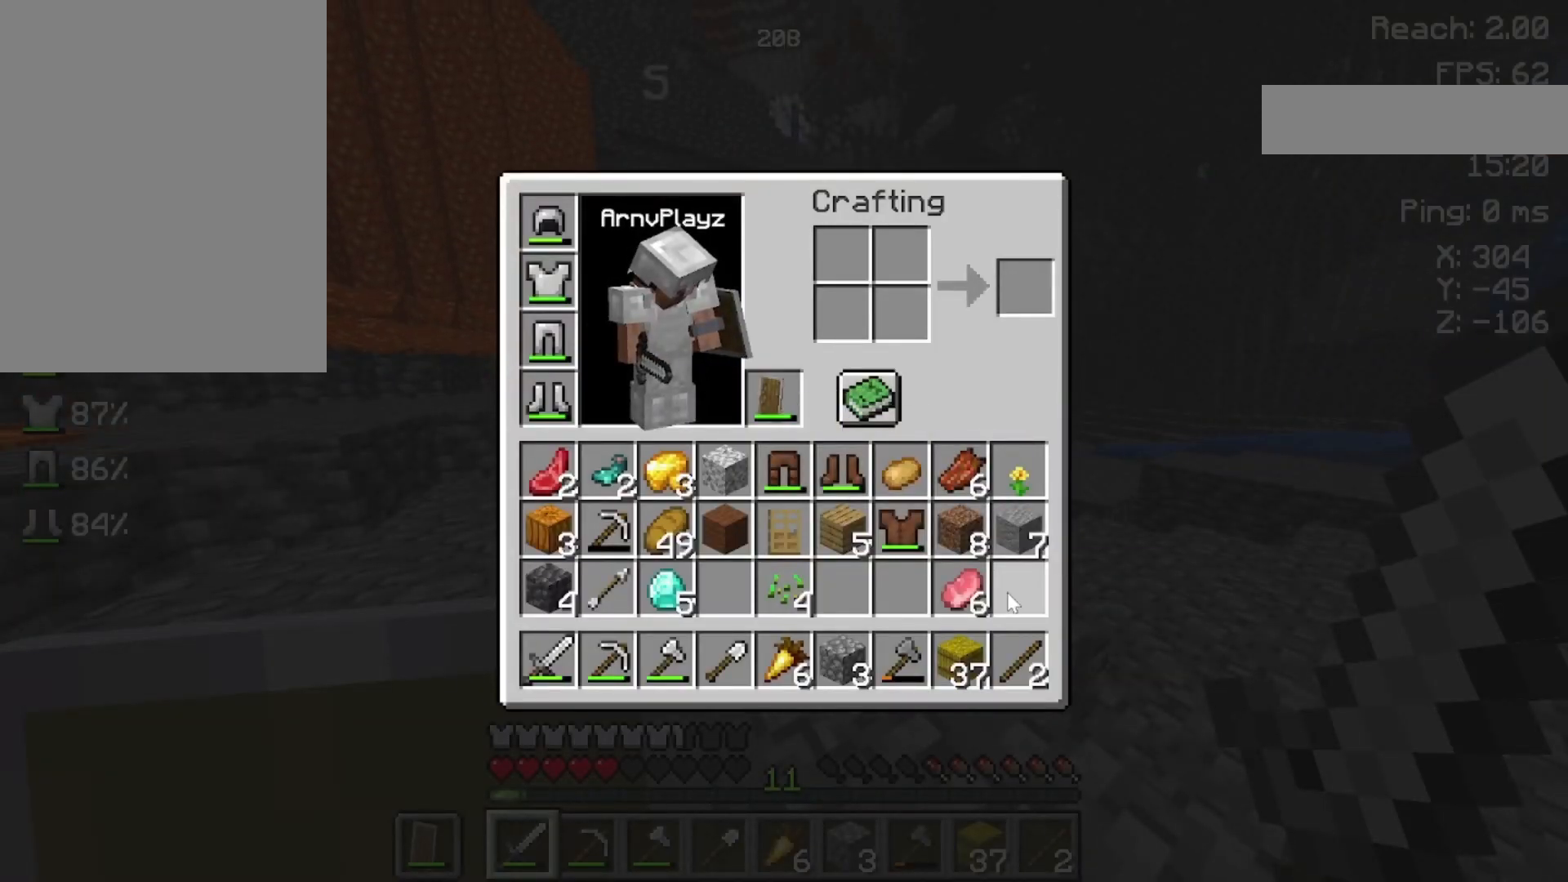
{"keys": [], "mouse": [], "events": []}
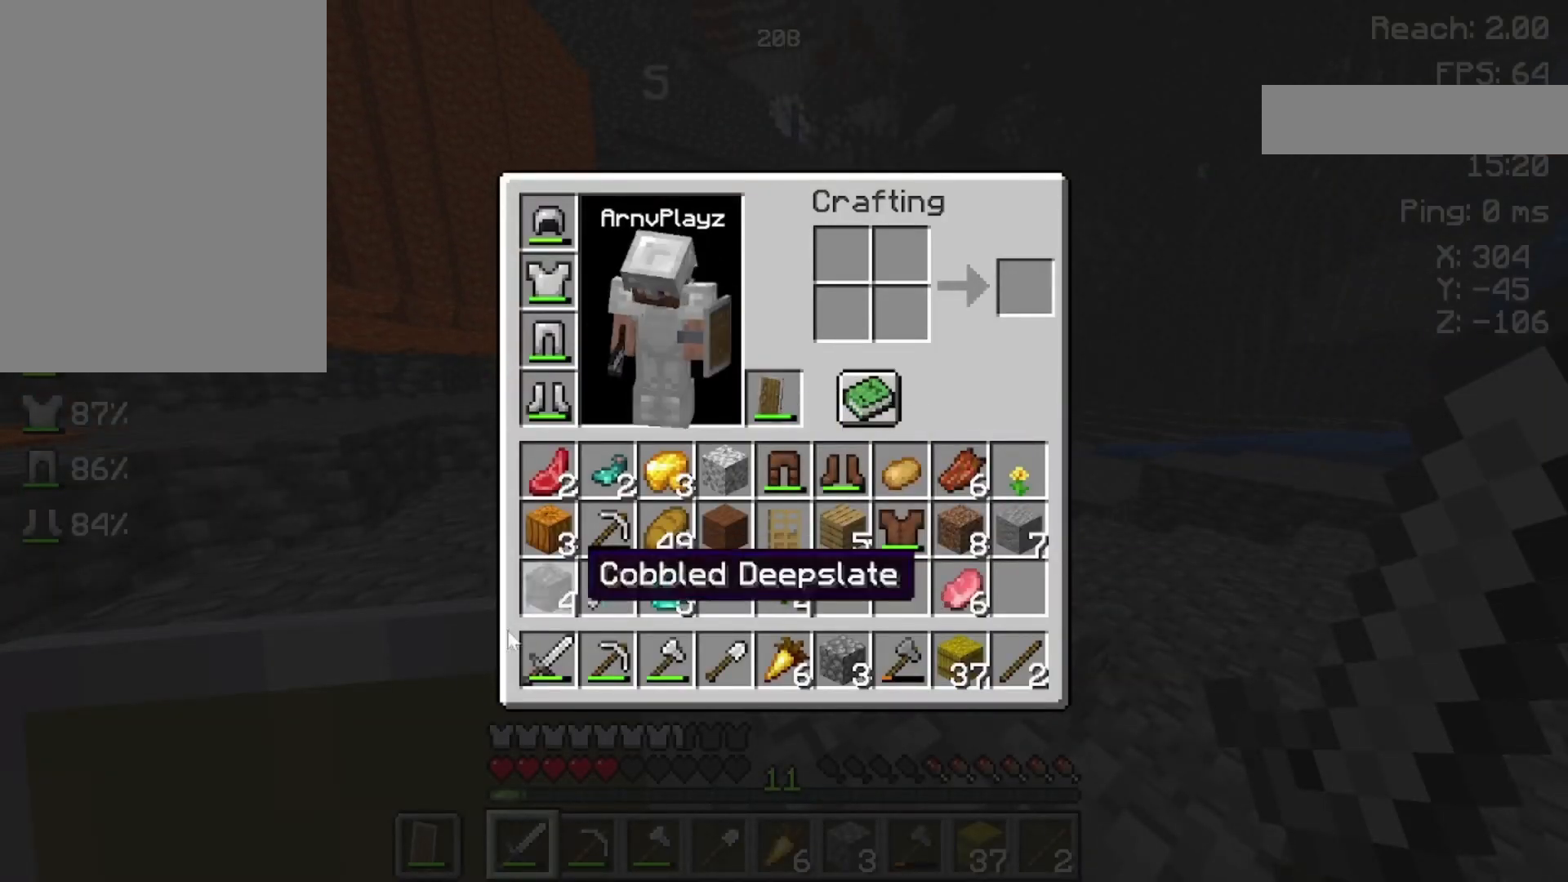
{"keys": ["w"], "mouse": [], "events": [[500, "w", "down"]]}
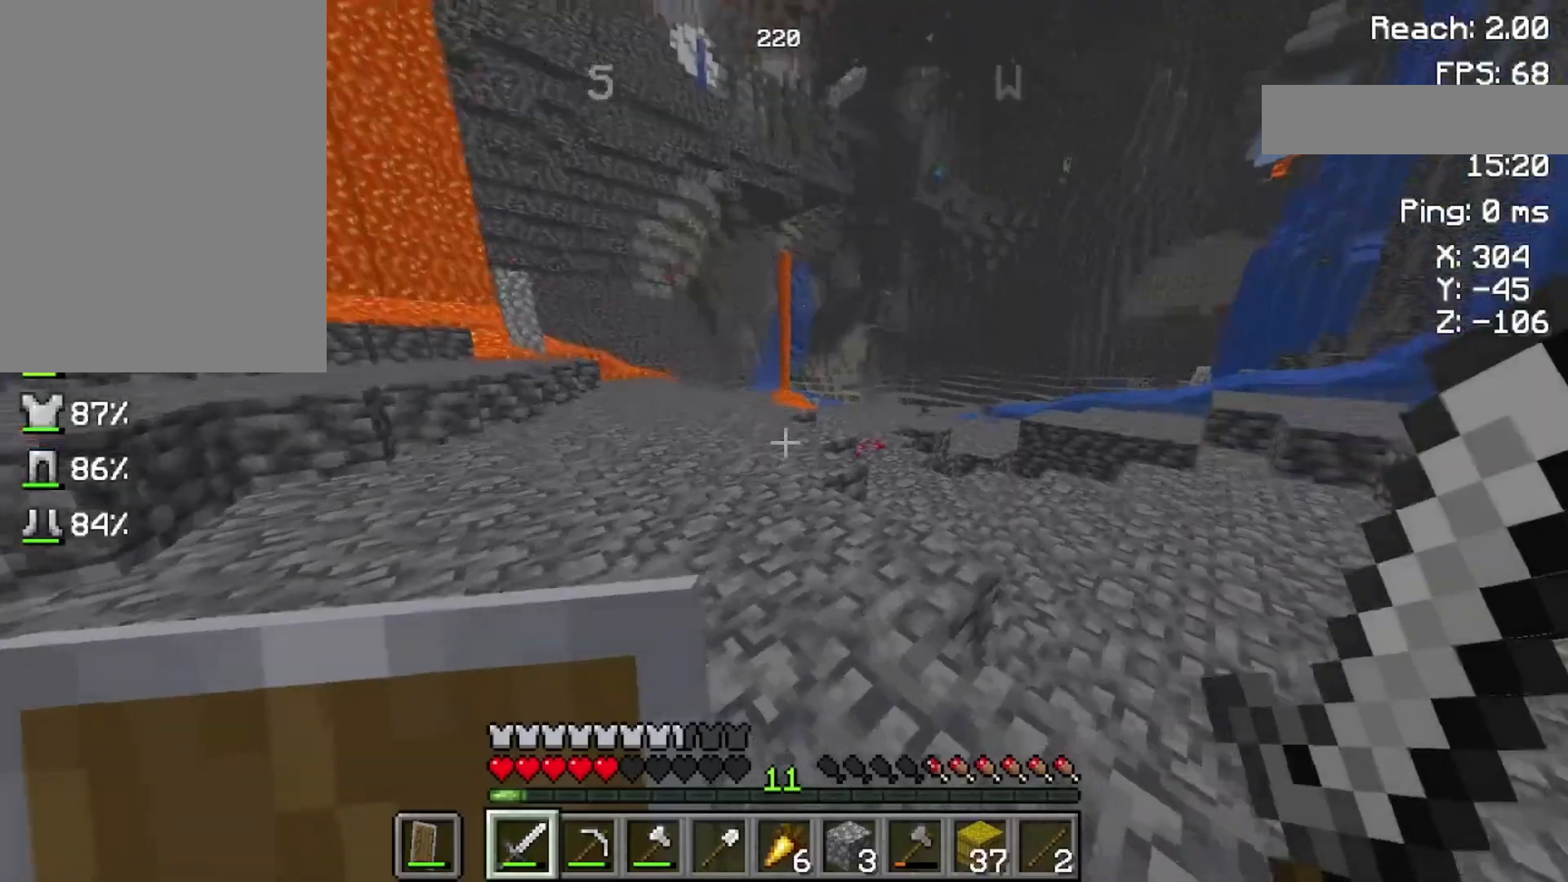
{"keys": ["space", "w"], "mouse": [], "events": [[433, "space", "down"]]}
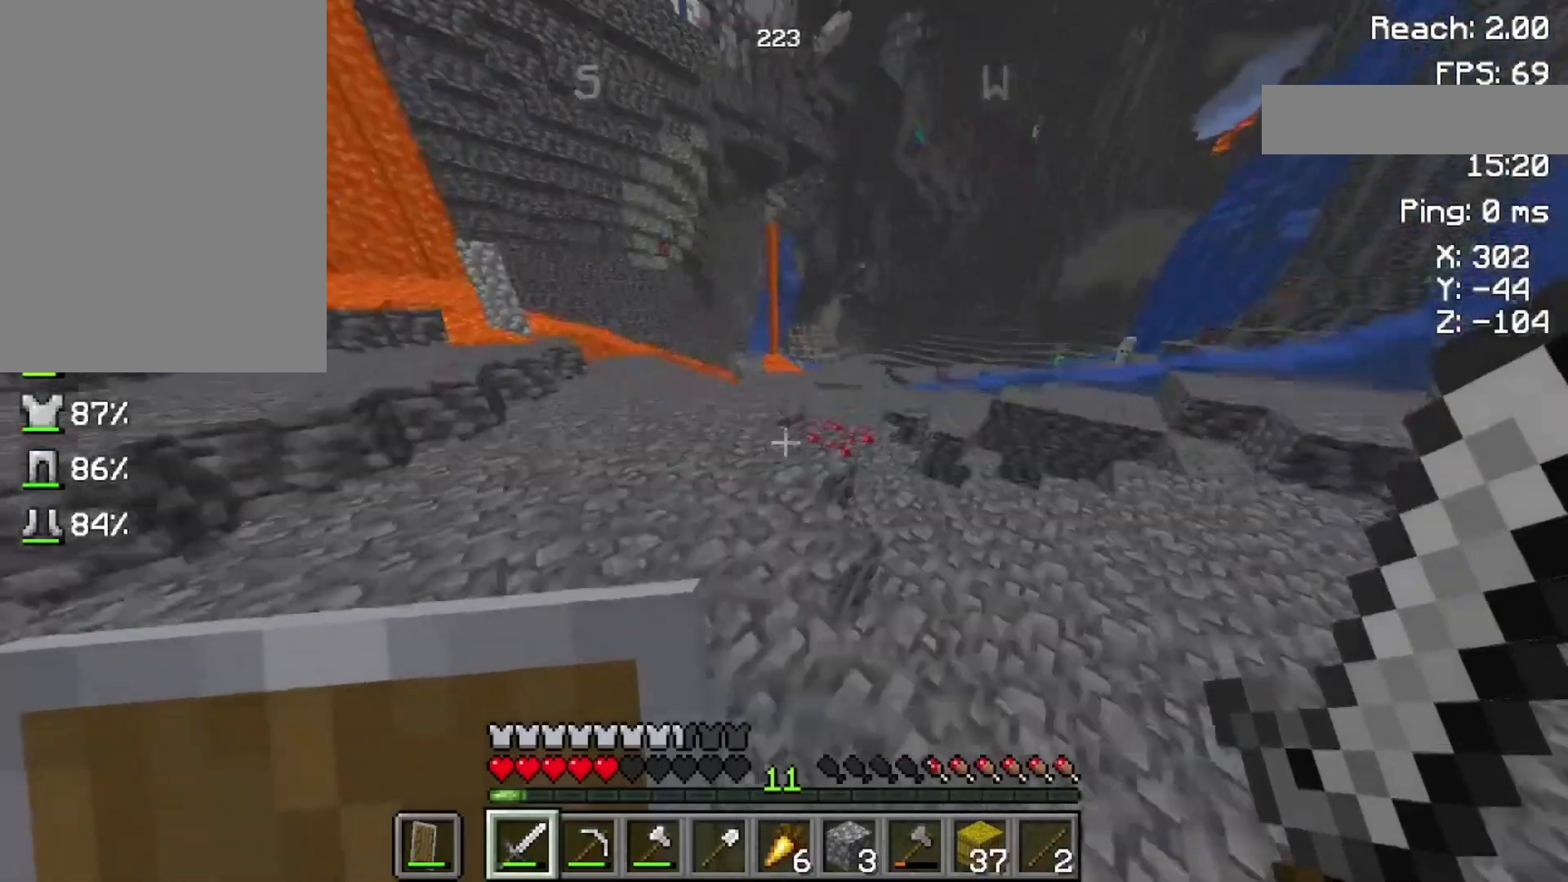
{"keys": ["w"], "mouse": [], "events": [[100, "space", "up"]]}
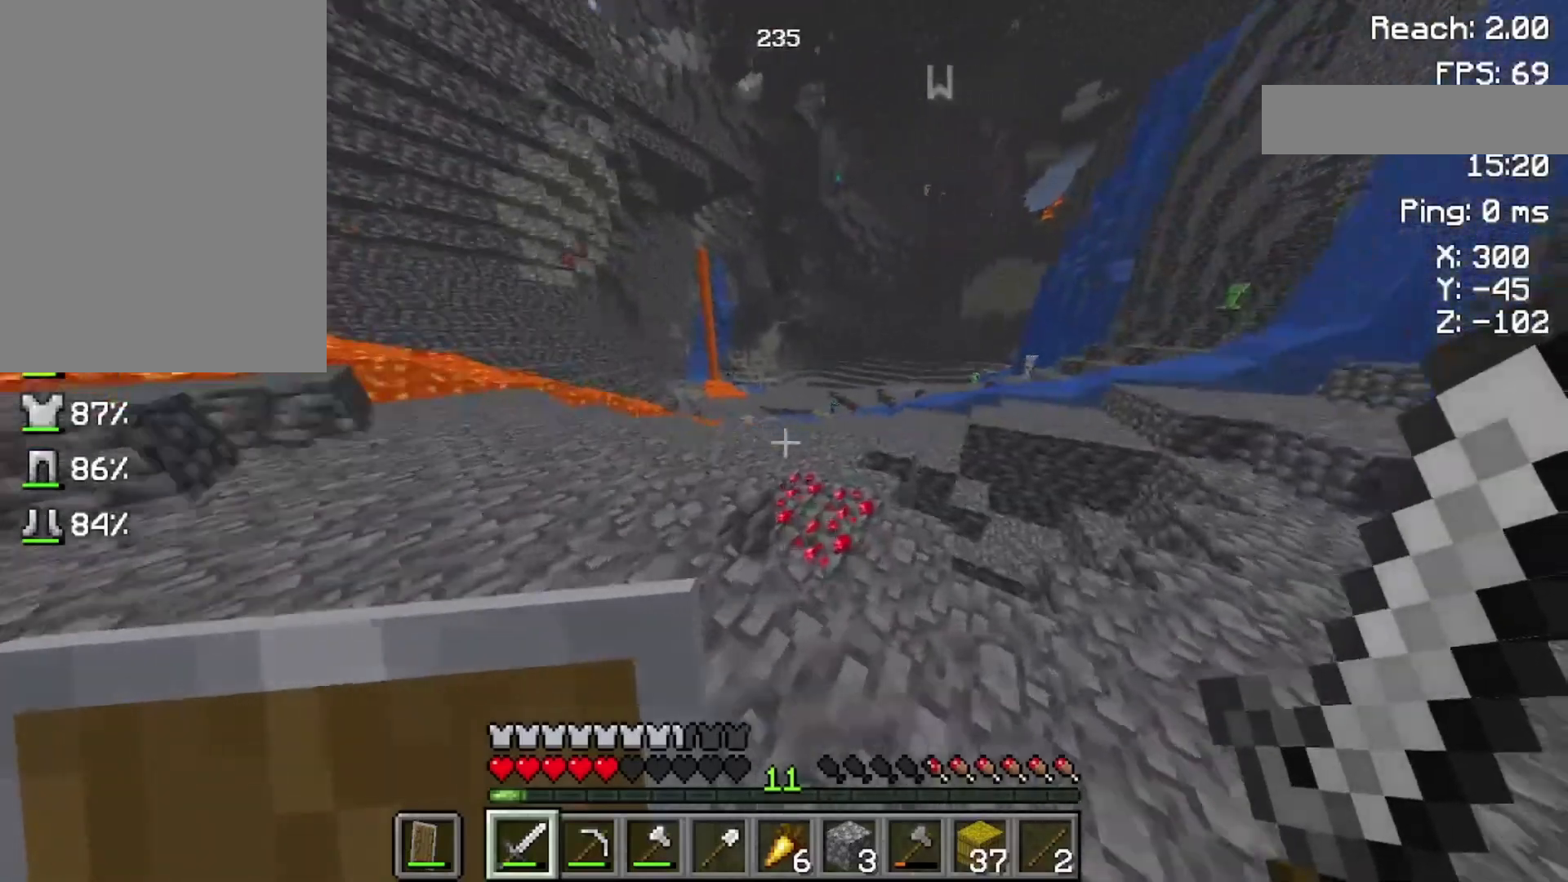
{"keys": ["w"], "mouse": [], "events": []}
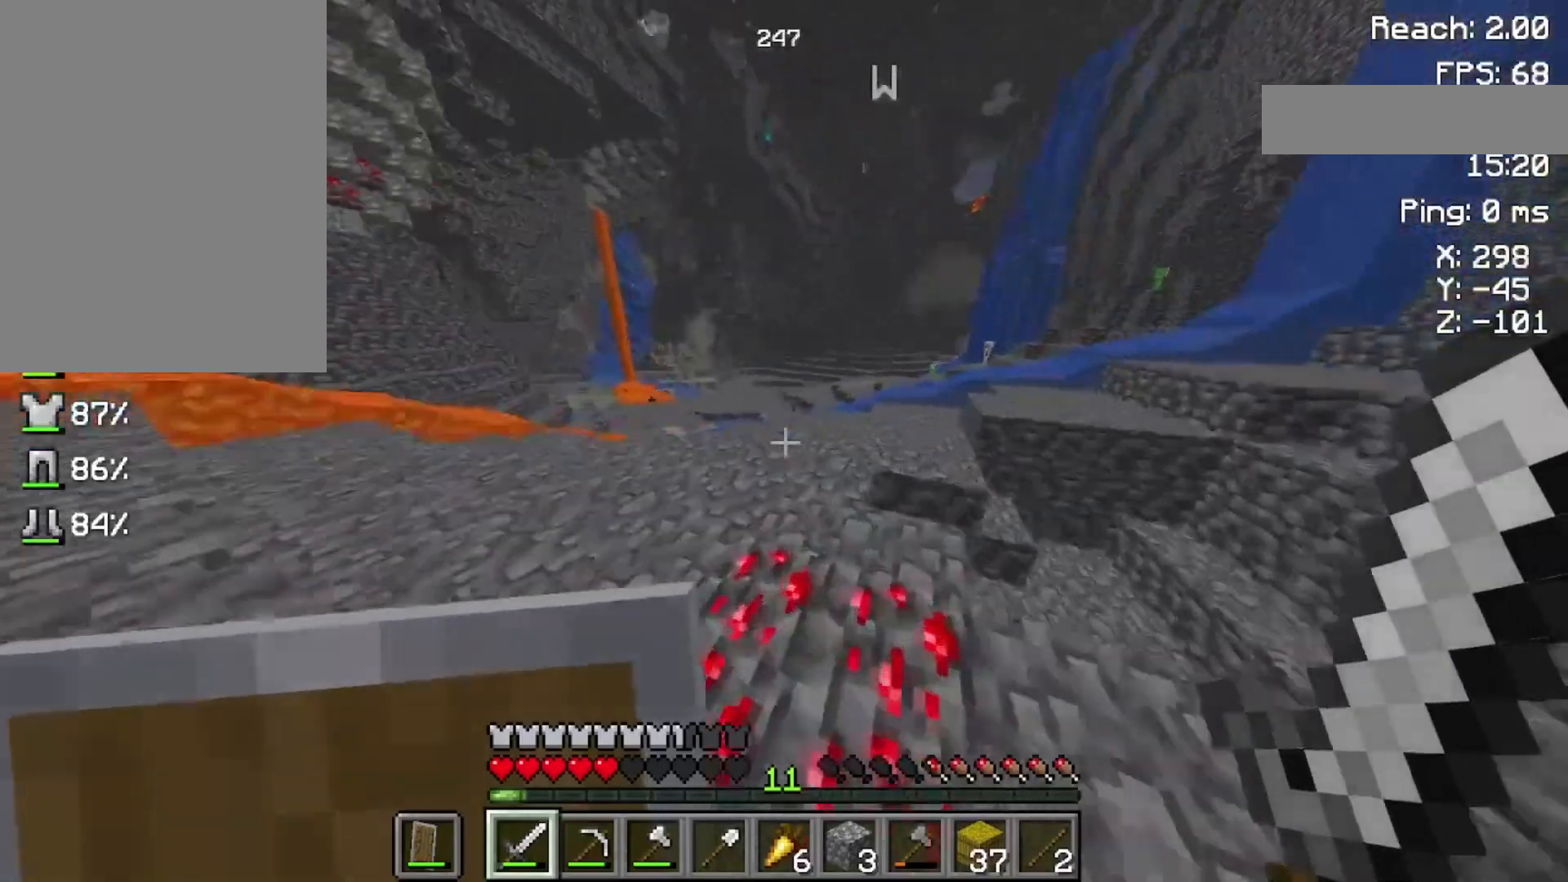
{"keys": ["w"], "mouse": [], "events": []}
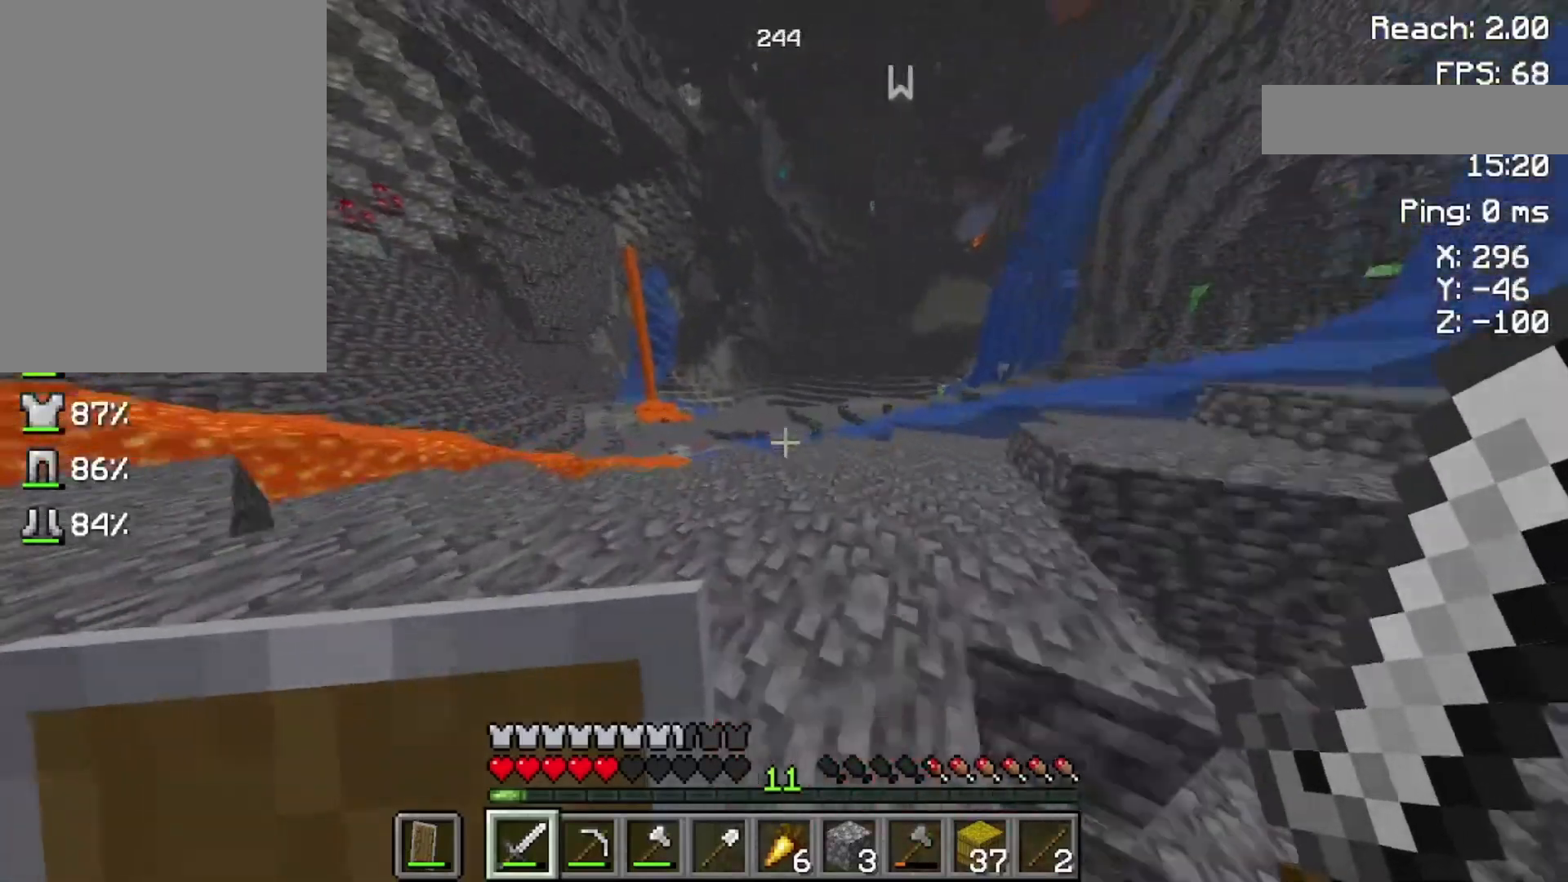
{"keys": [], "mouse": [], "events": [[400, "w", "up"]]}
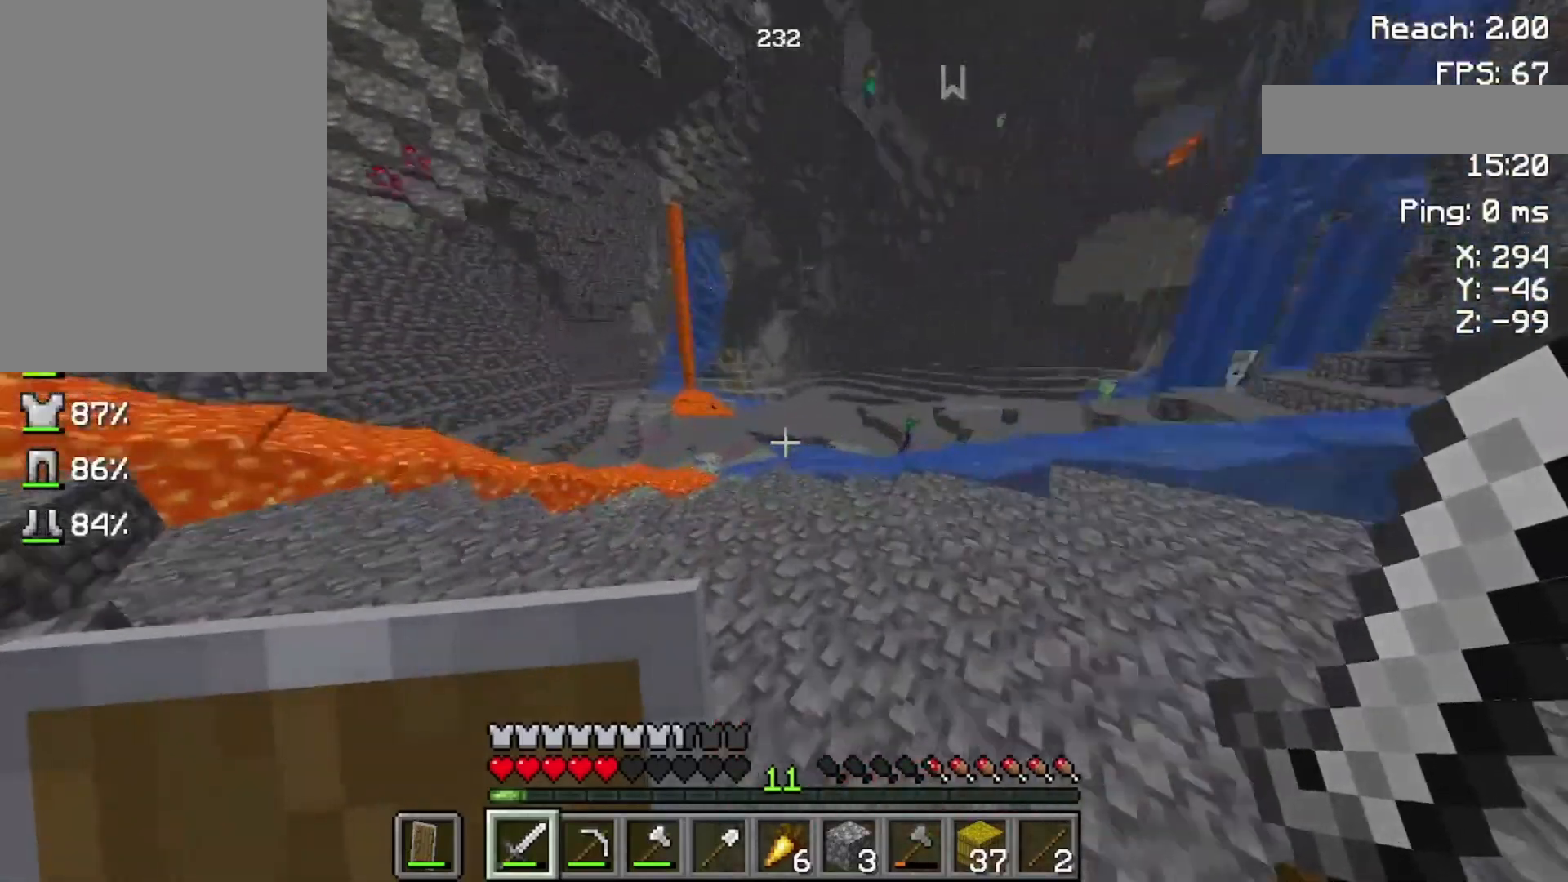
{"keys": ["w"], "mouse": [], "events": [[33, "w", "down"]]}
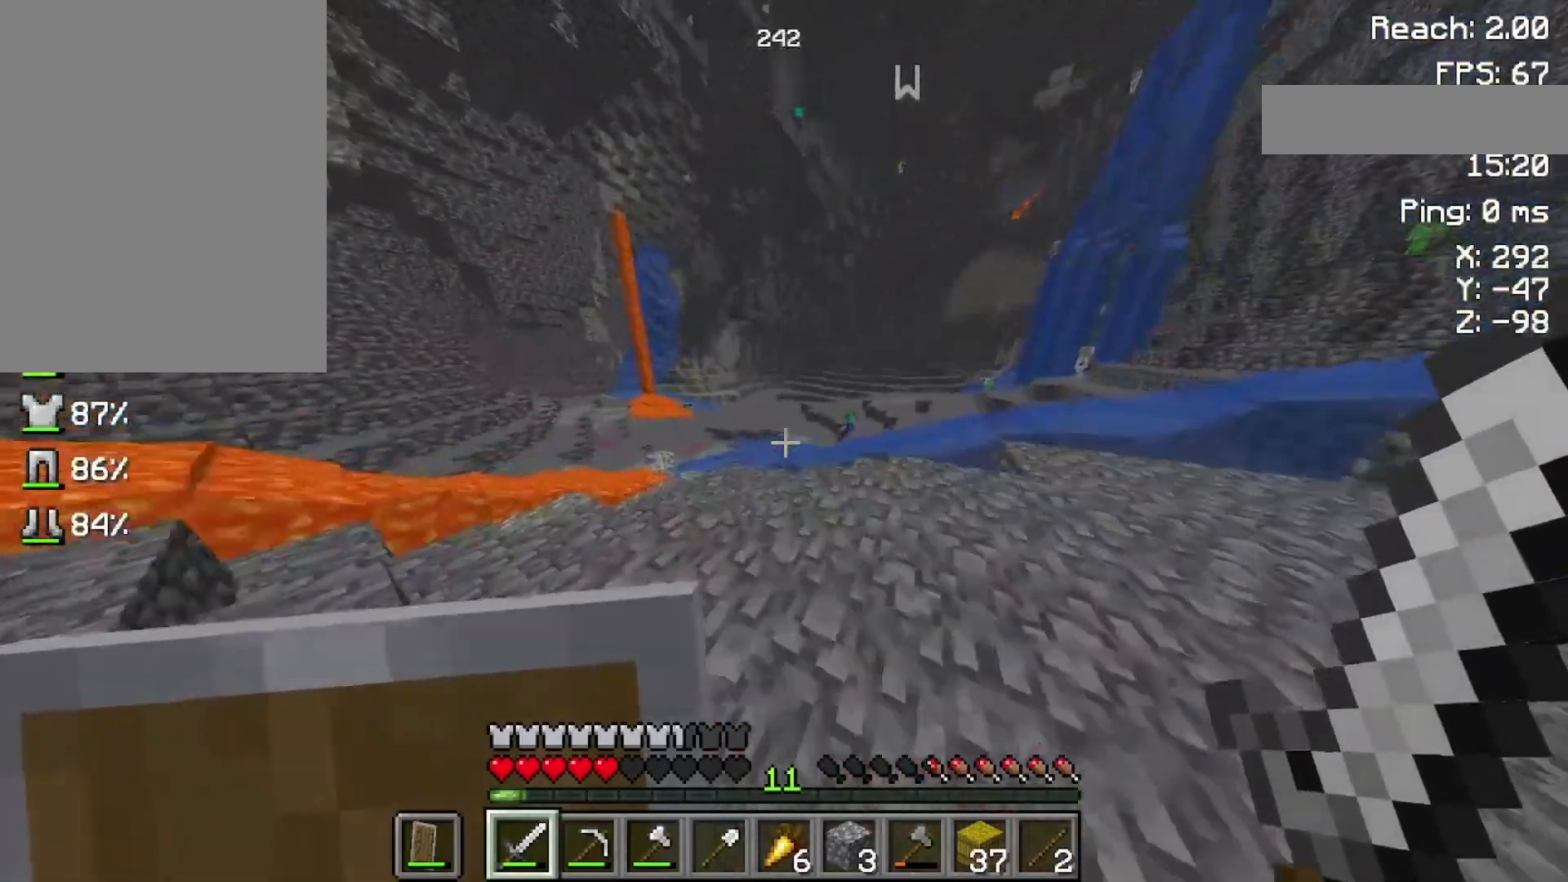
{"keys": ["w"], "mouse": [], "events": [[233, "w", "up"], [400, "w", "down"]]}
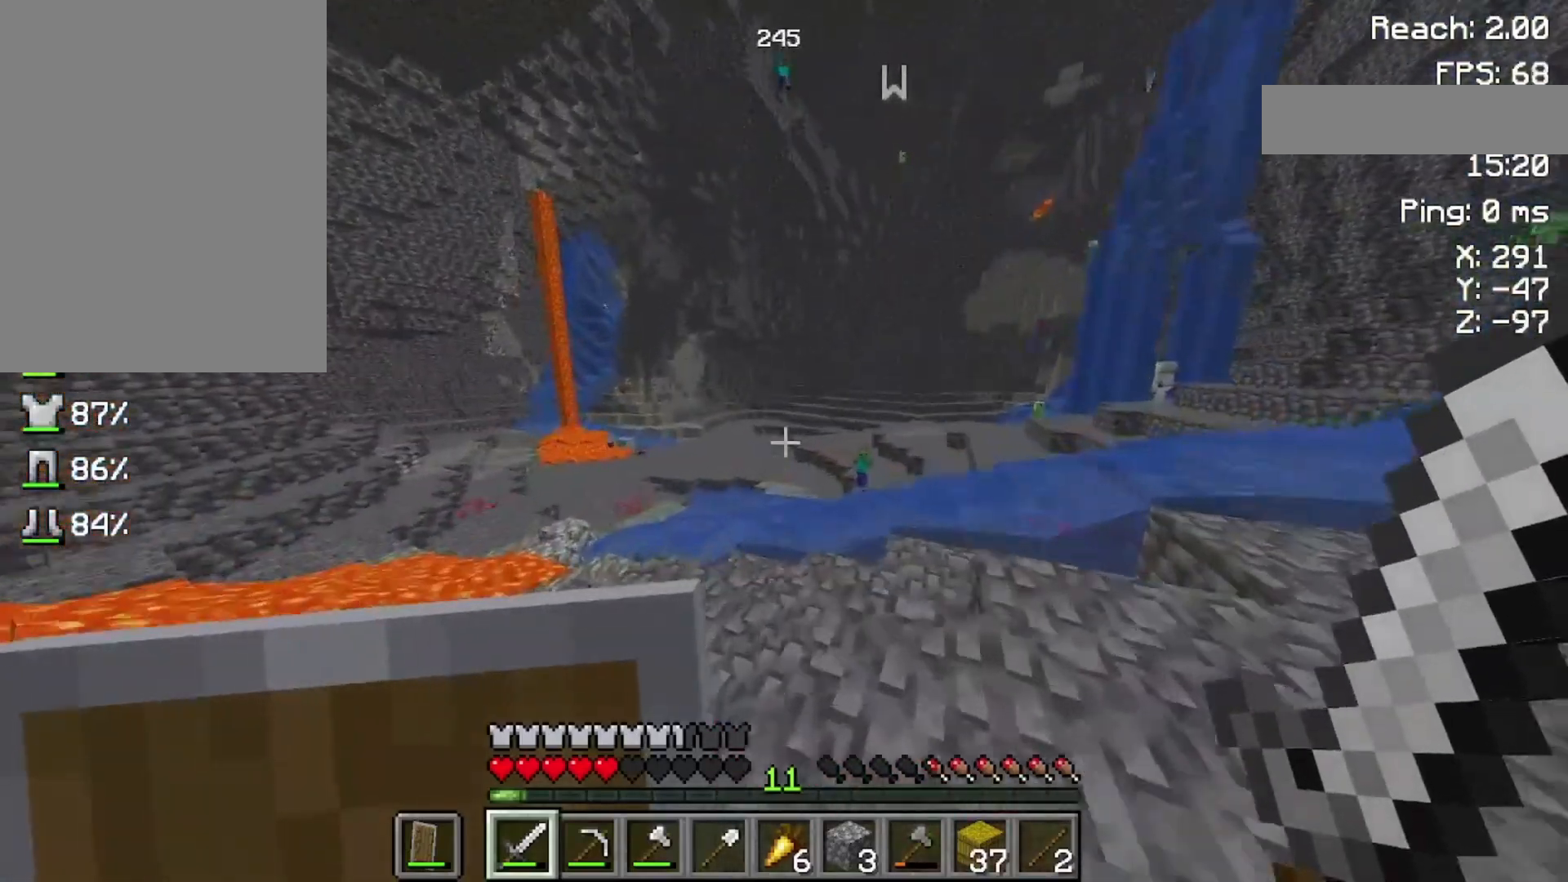
{"keys": ["w"], "mouse": [], "events": []}
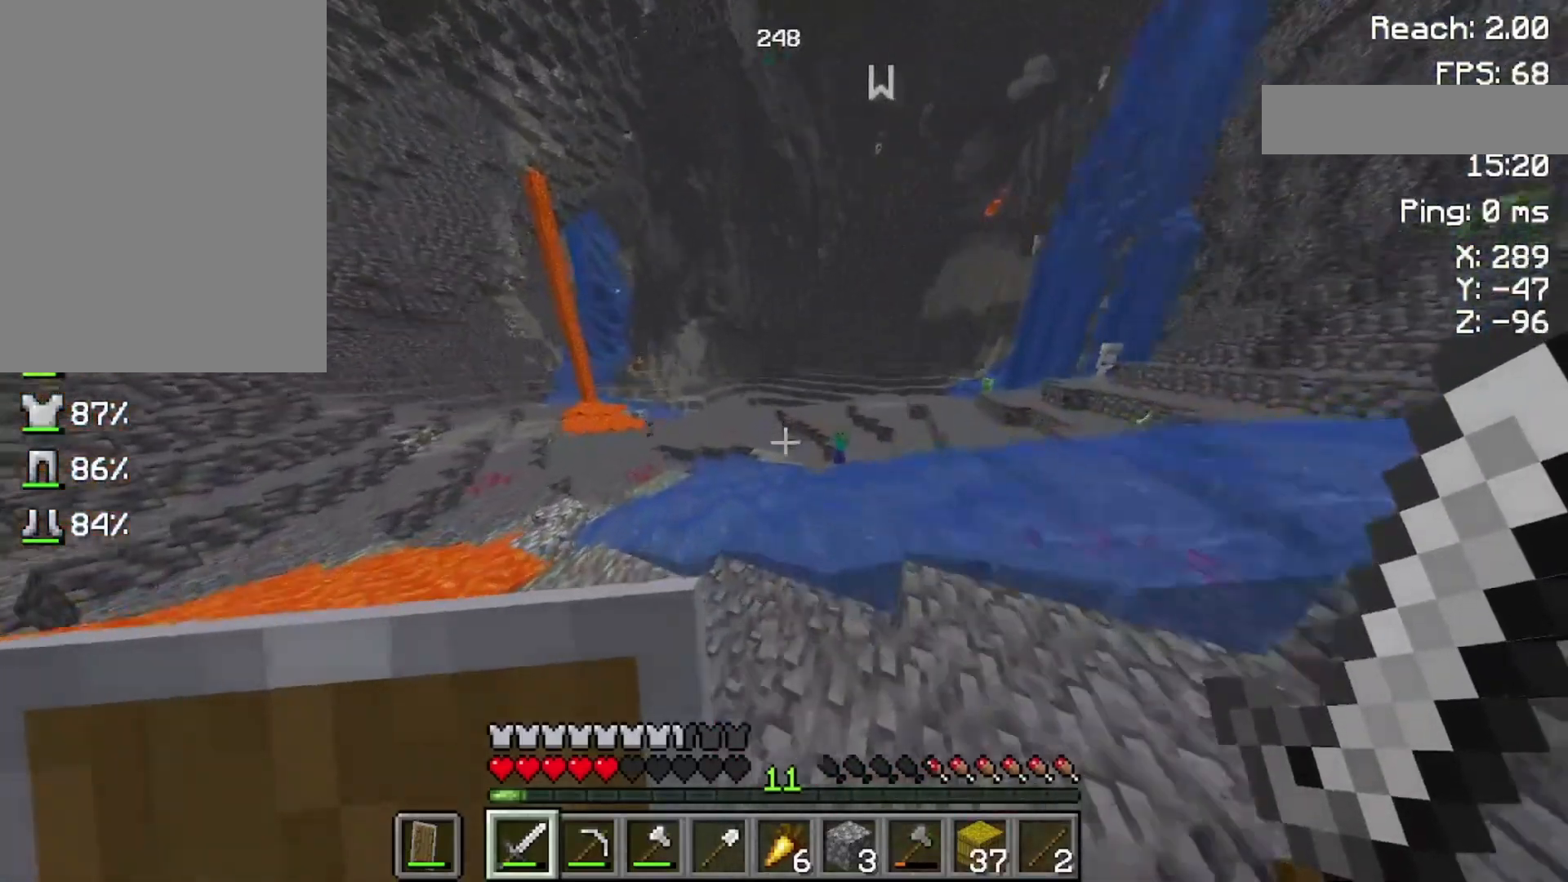
{"keys": [], "mouse": [], "events": [[200, "w", "up"]]}
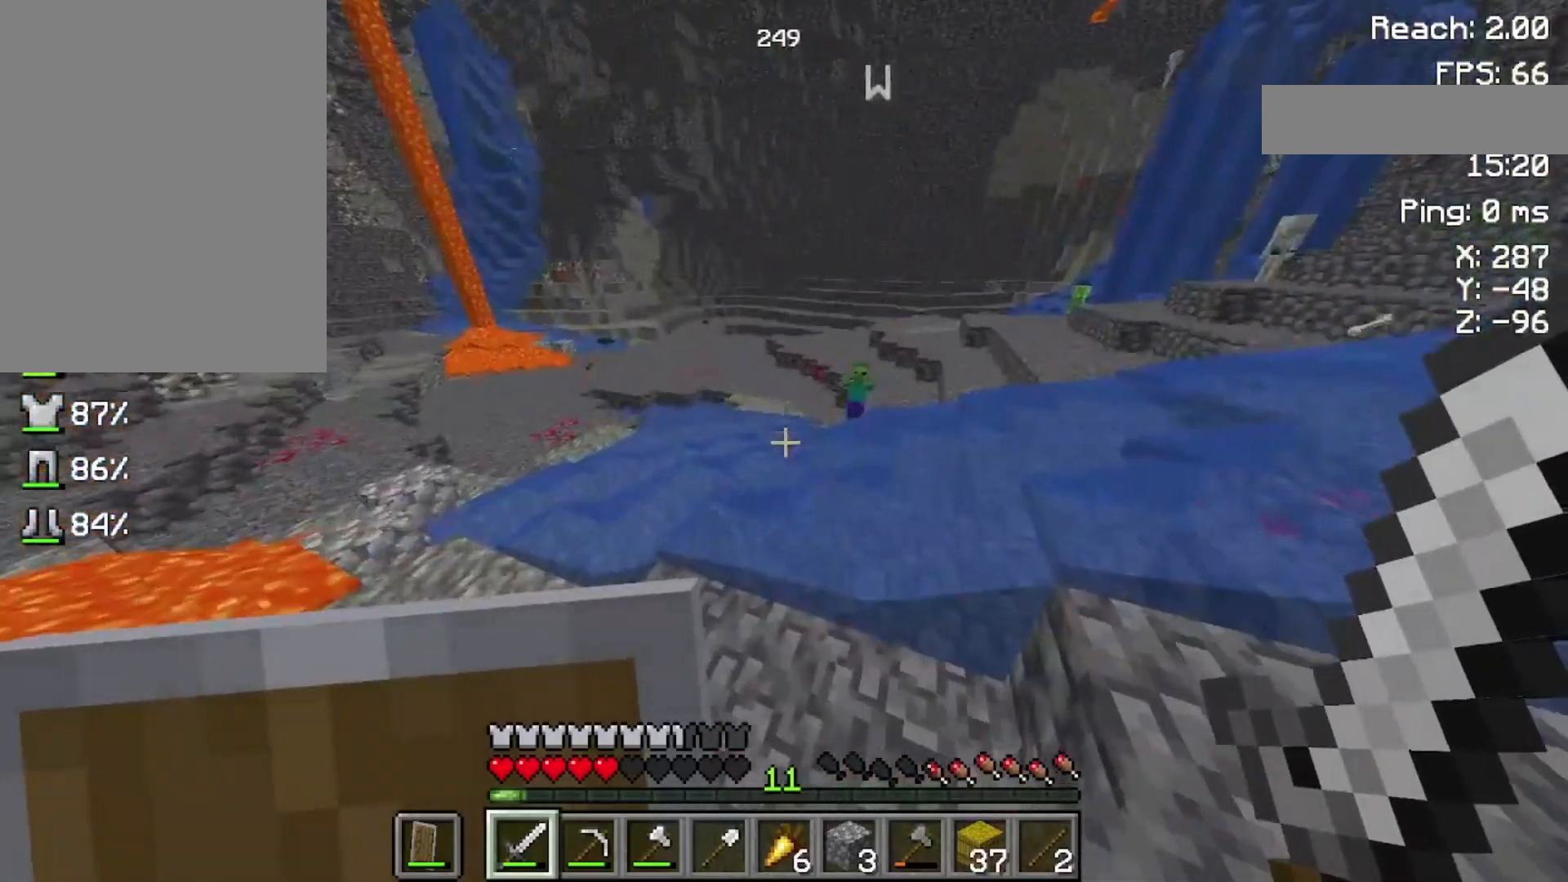
{"keys": ["space", "w"], "mouse": [], "events": [[33, "w", "down"], [400, "space", "down"]]}
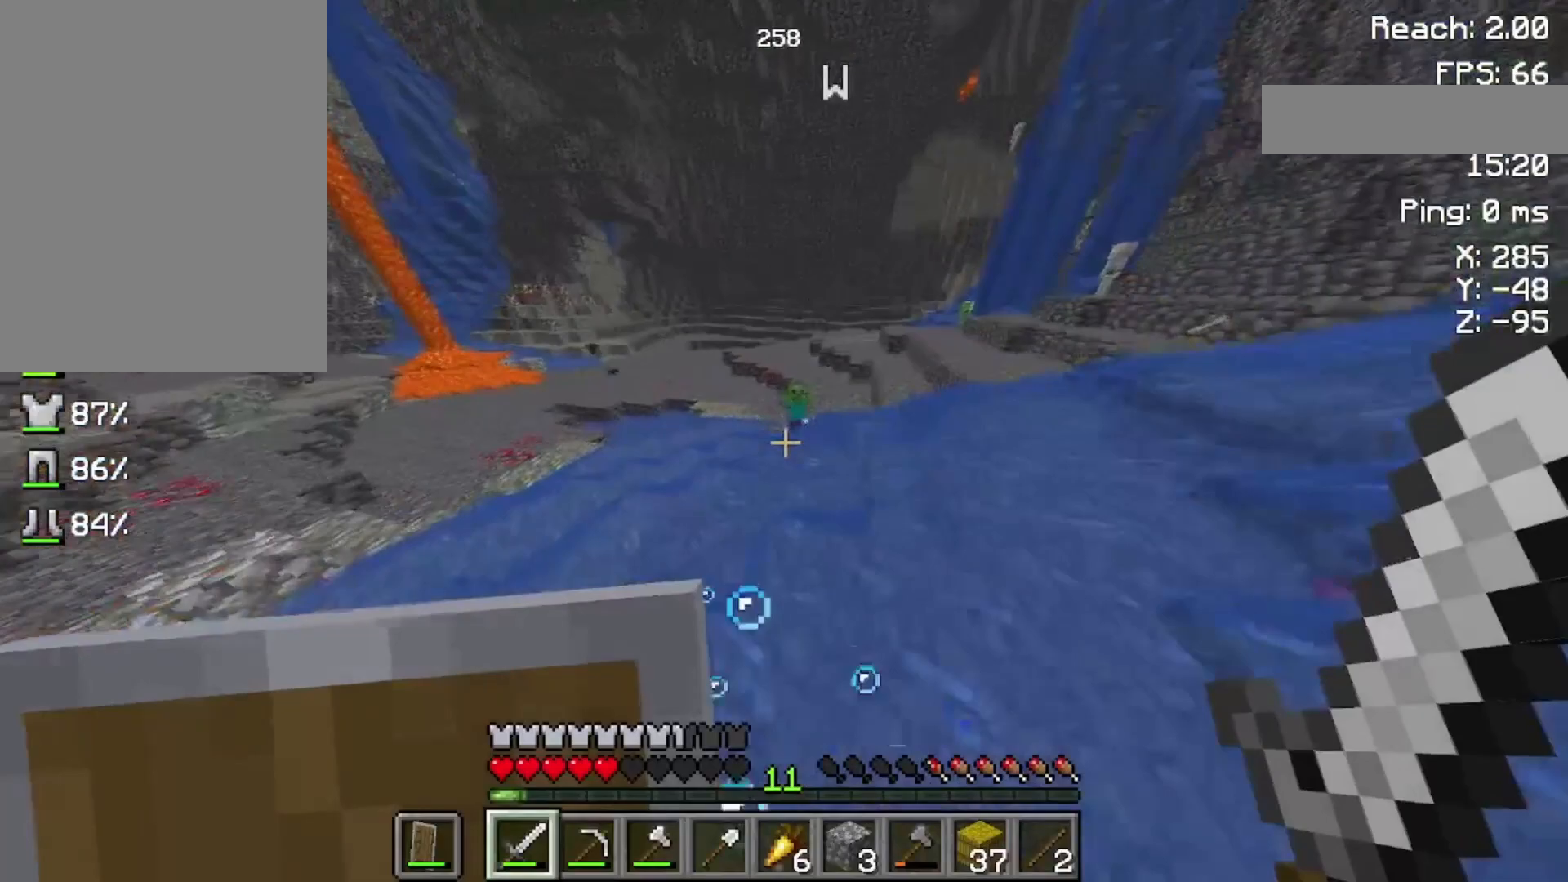
{"keys": ["space", "w"], "mouse": [], "events": []}
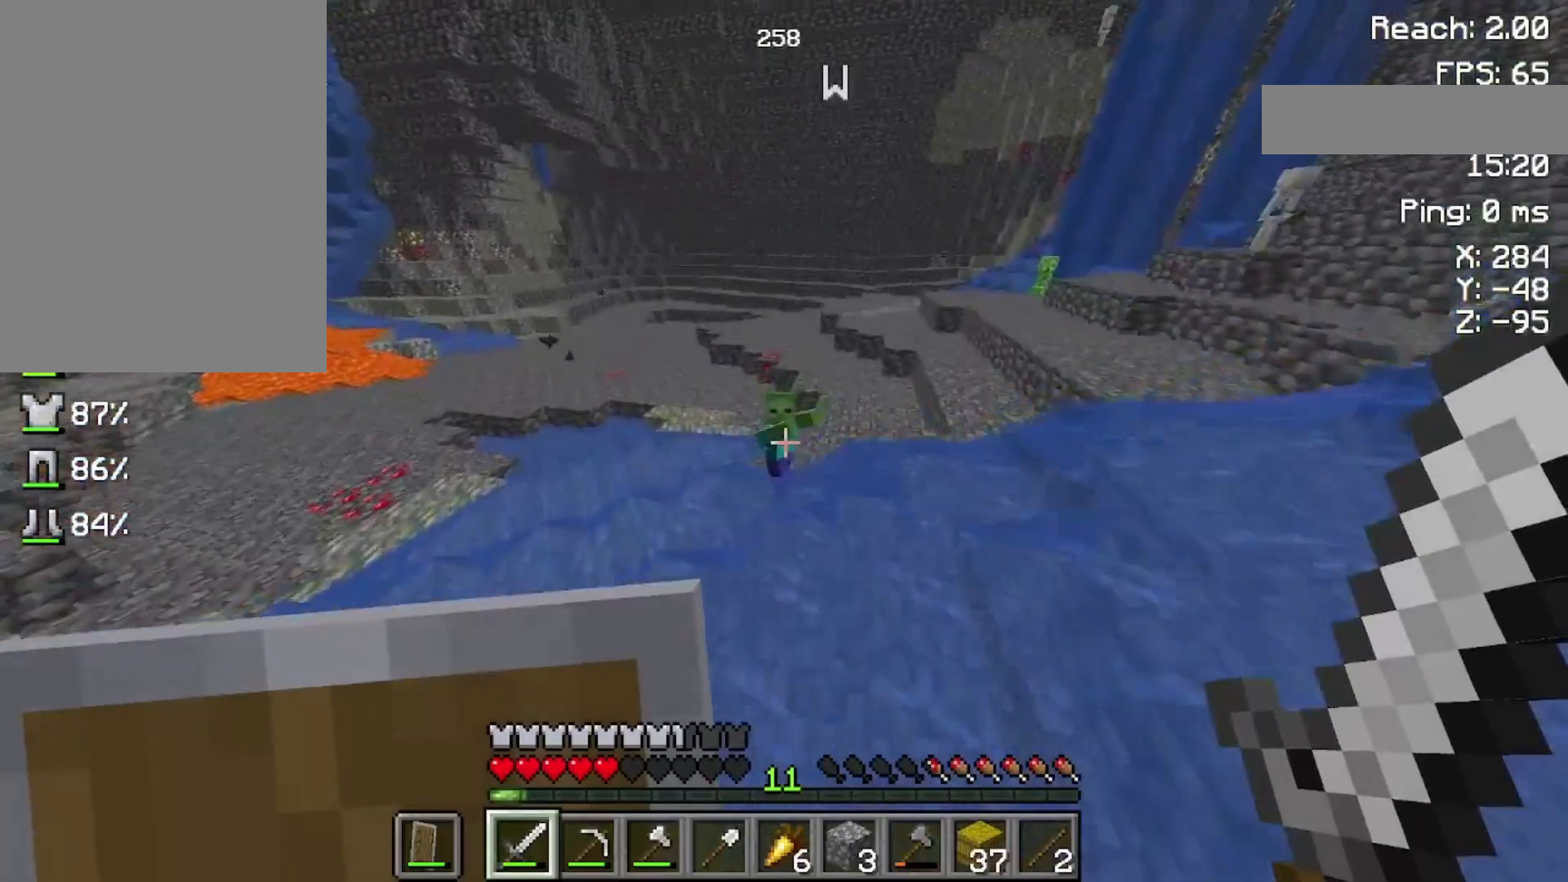
{"keys": [], "mouse": [], "events": [[100, "space", "up"], [333, "w", "up"]]}
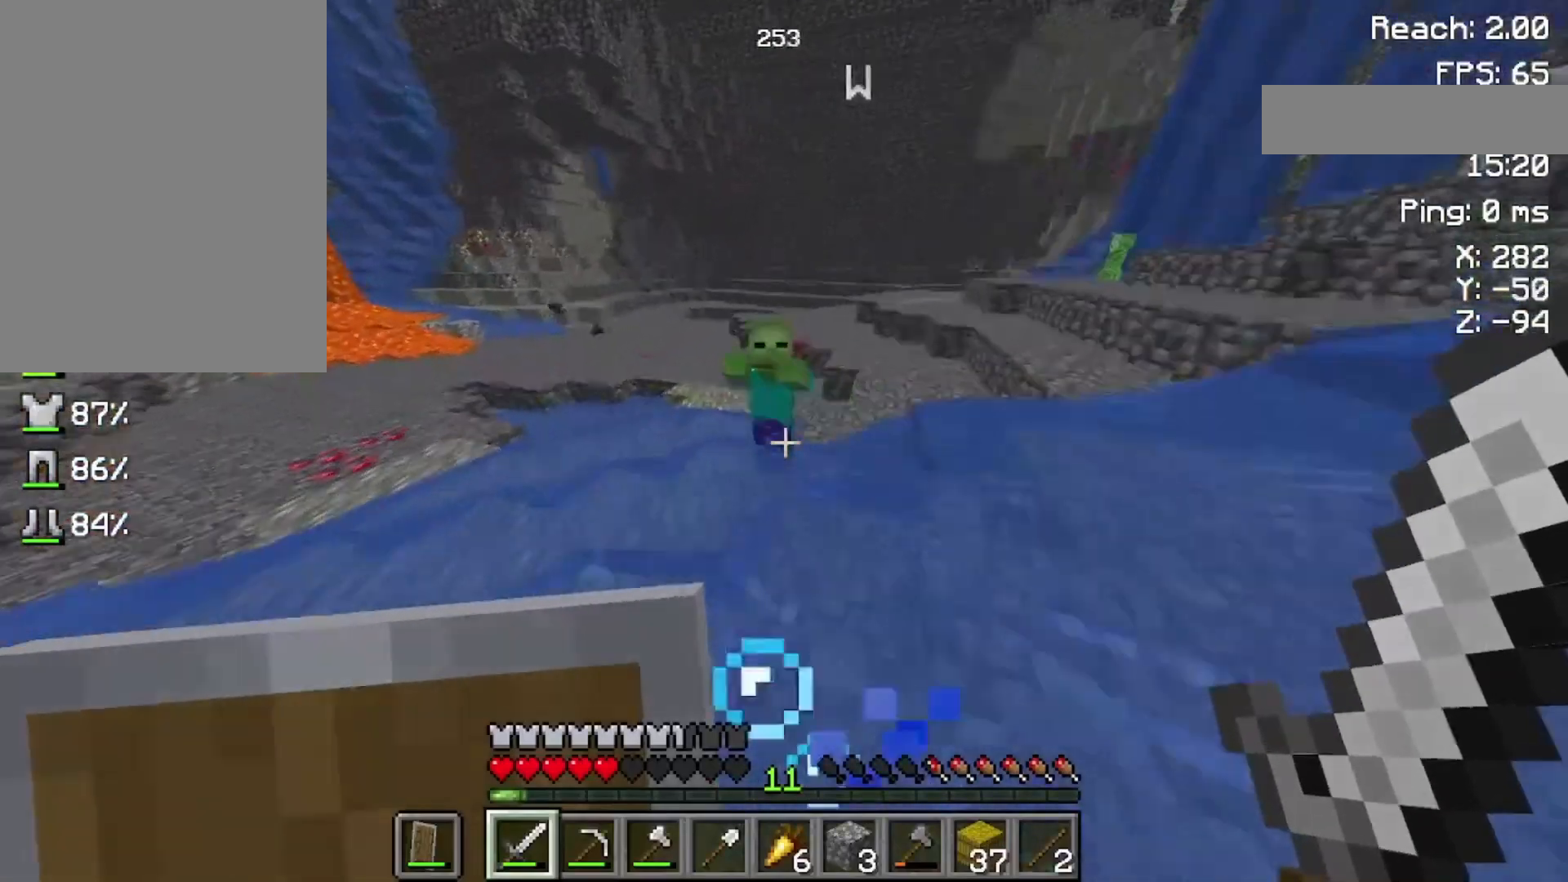
{"keys": [], "mouse": ["left"], "events": [[100, "w", "down"], [333, "mouse_left", "down"], [400, "w", "up"]]}
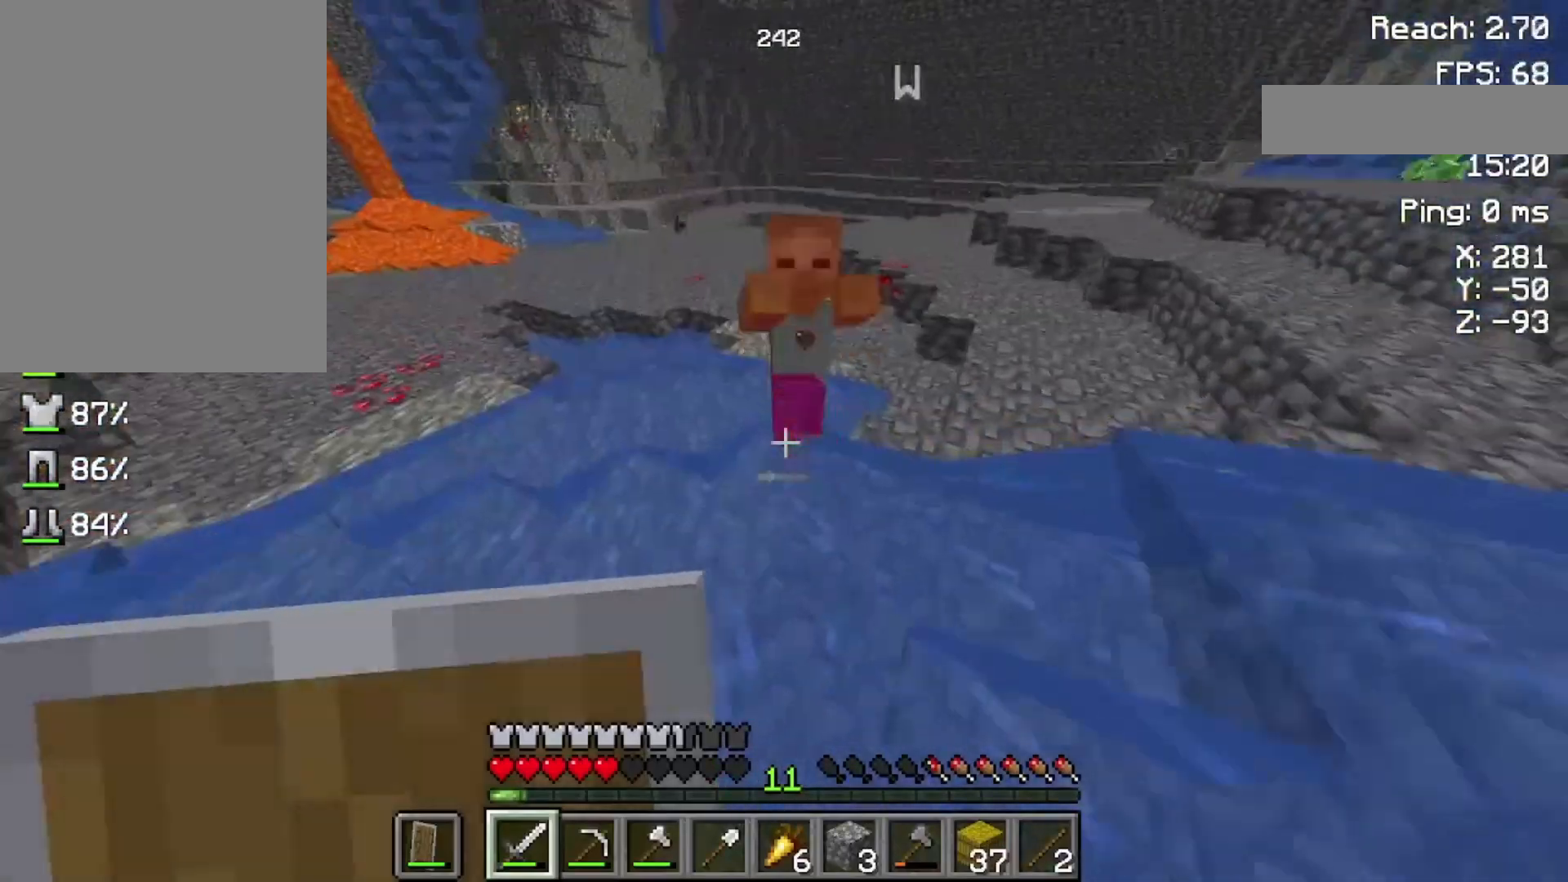
{"keys": ["w"], "mouse": [], "events": [[33, "mouse_left", "up"], [33, "w", "down"]]}
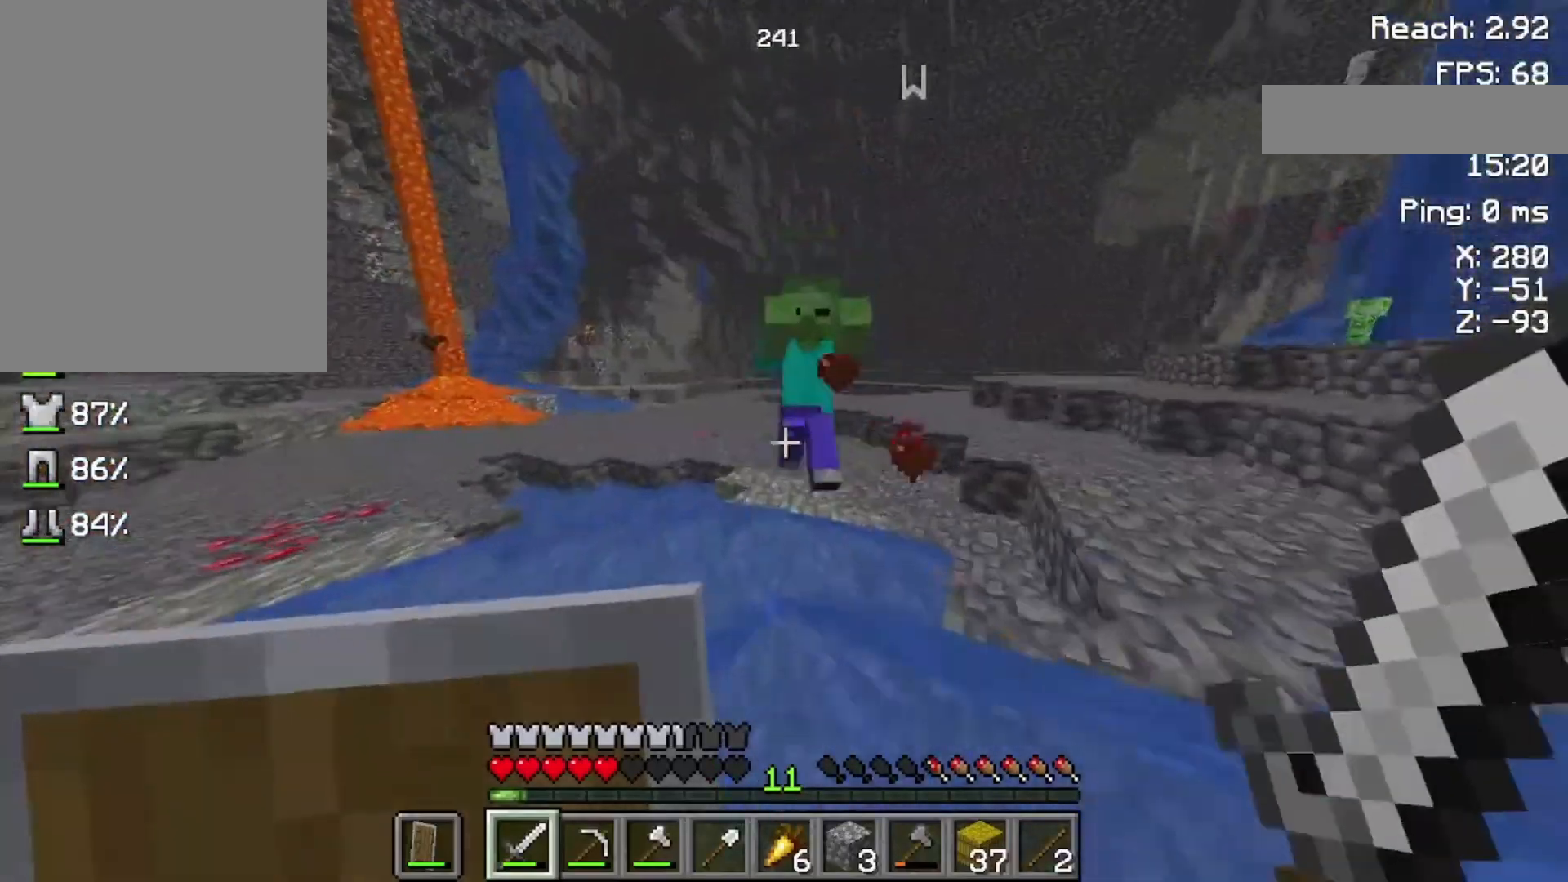
{"keys": [], "mouse": [], "events": [[233, "mouse_left", "down"], [300, "w", "up"], [500, "mouse_left", "up"]]}
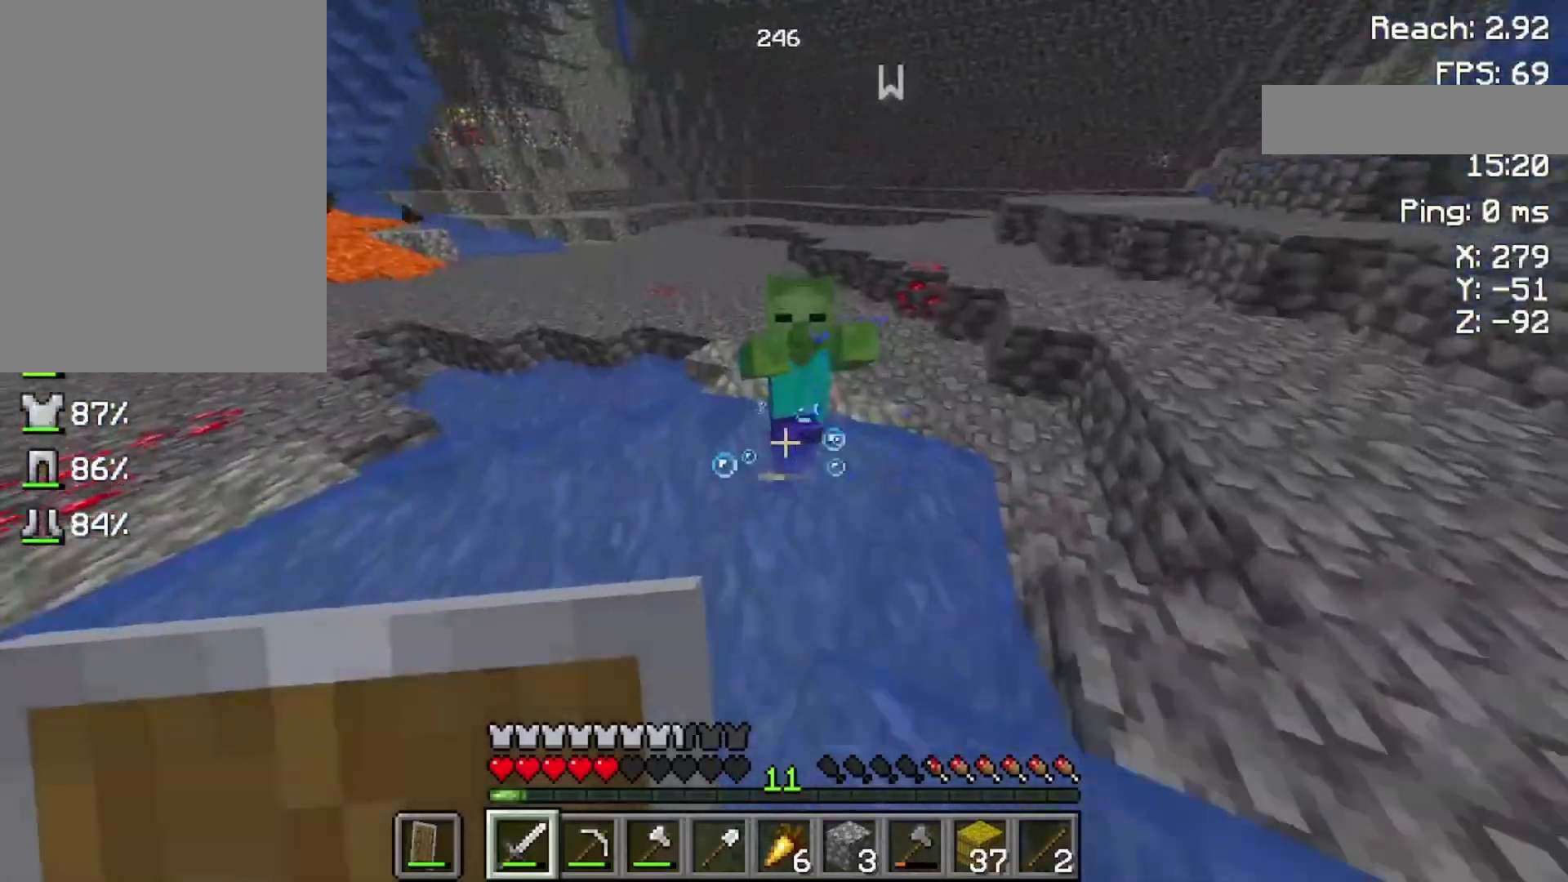
{"keys": ["w"], "mouse": [], "events": [[100, "w", "down"], [200, "w", "up"], [333, "mouse_left", "down"], [400, "w", "down"], [500, "mouse_left", "up"]]}
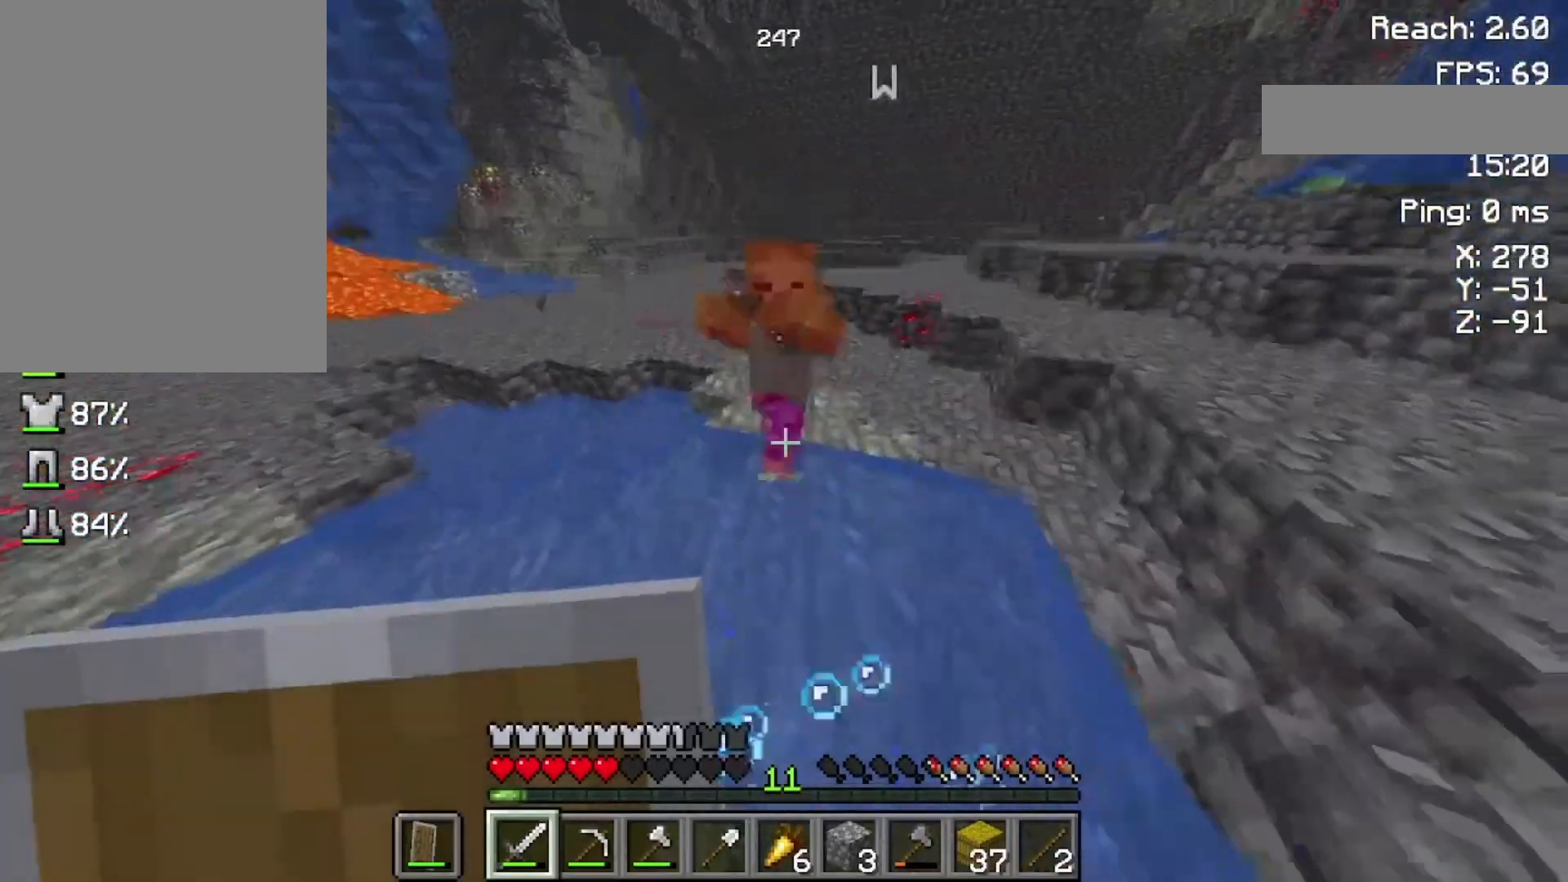
{"keys": ["w"], "mouse": [], "events": []}
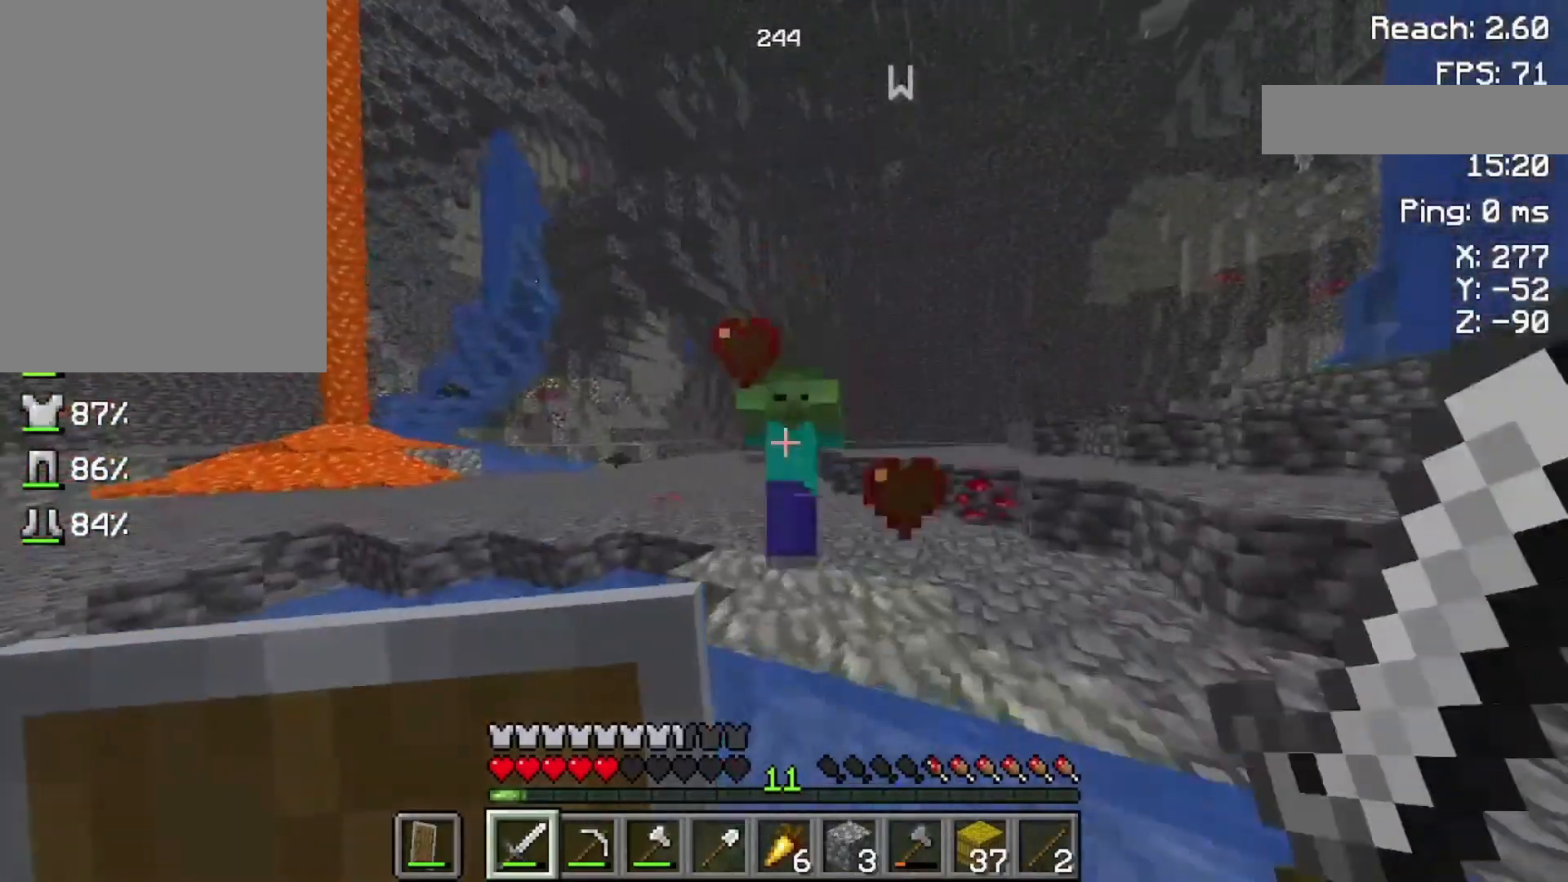
{"keys": ["w"], "mouse": [], "events": [[33, "mouse_left", "down"], [200, "mouse_left", "up"]]}
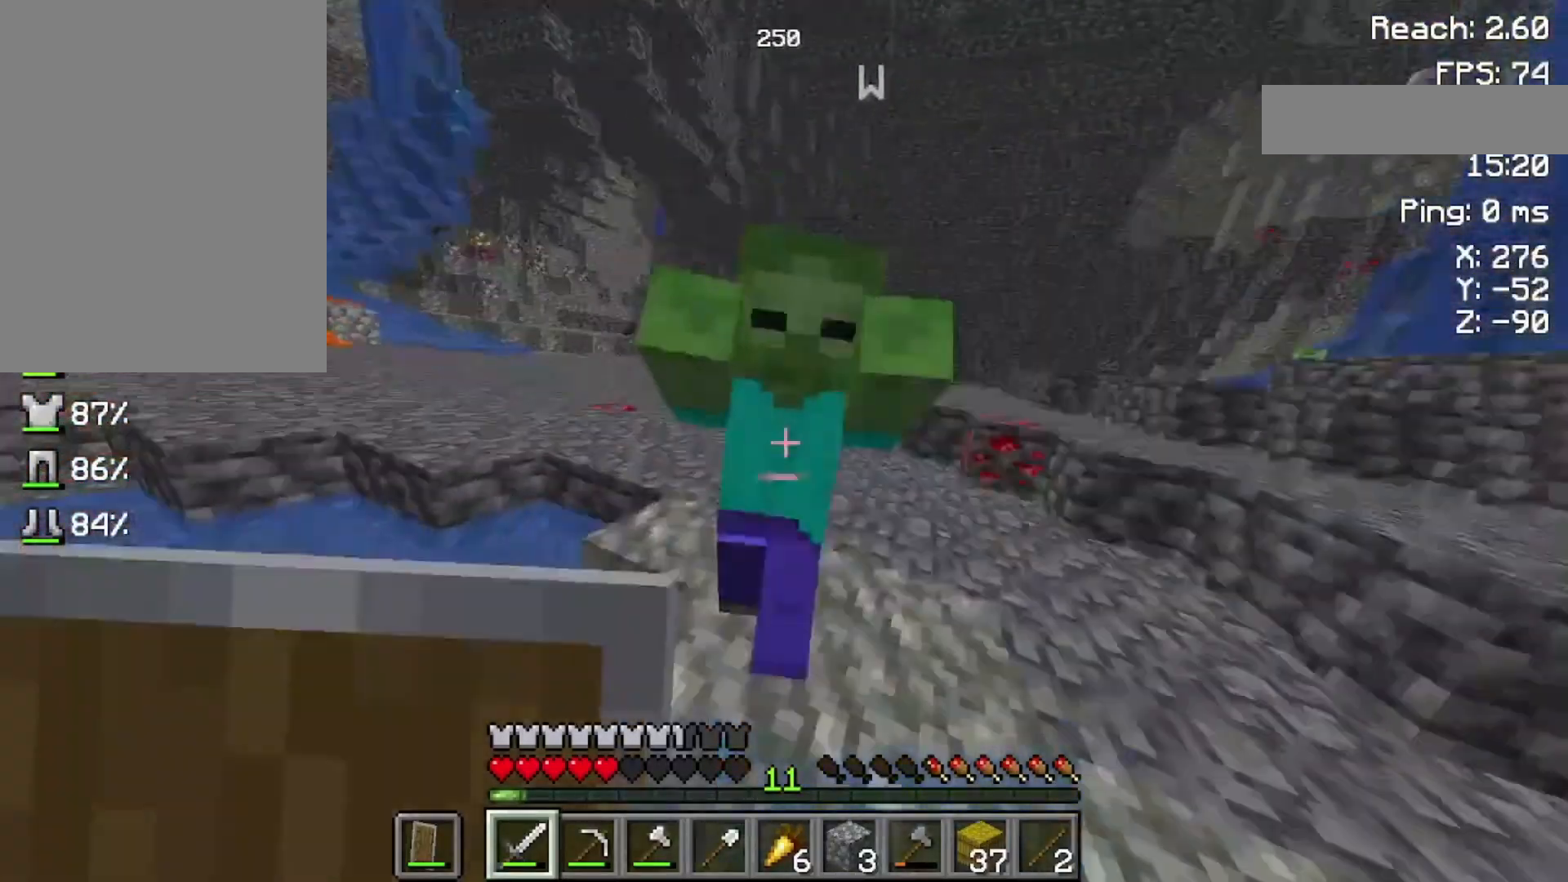
{"keys": [], "mouse": [], "events": [[100, "mouse_left", "down"], [100, "w", "up"], [233, "mouse_left", "up"], [300, "s", "down"], [433, "s", "up"]]}
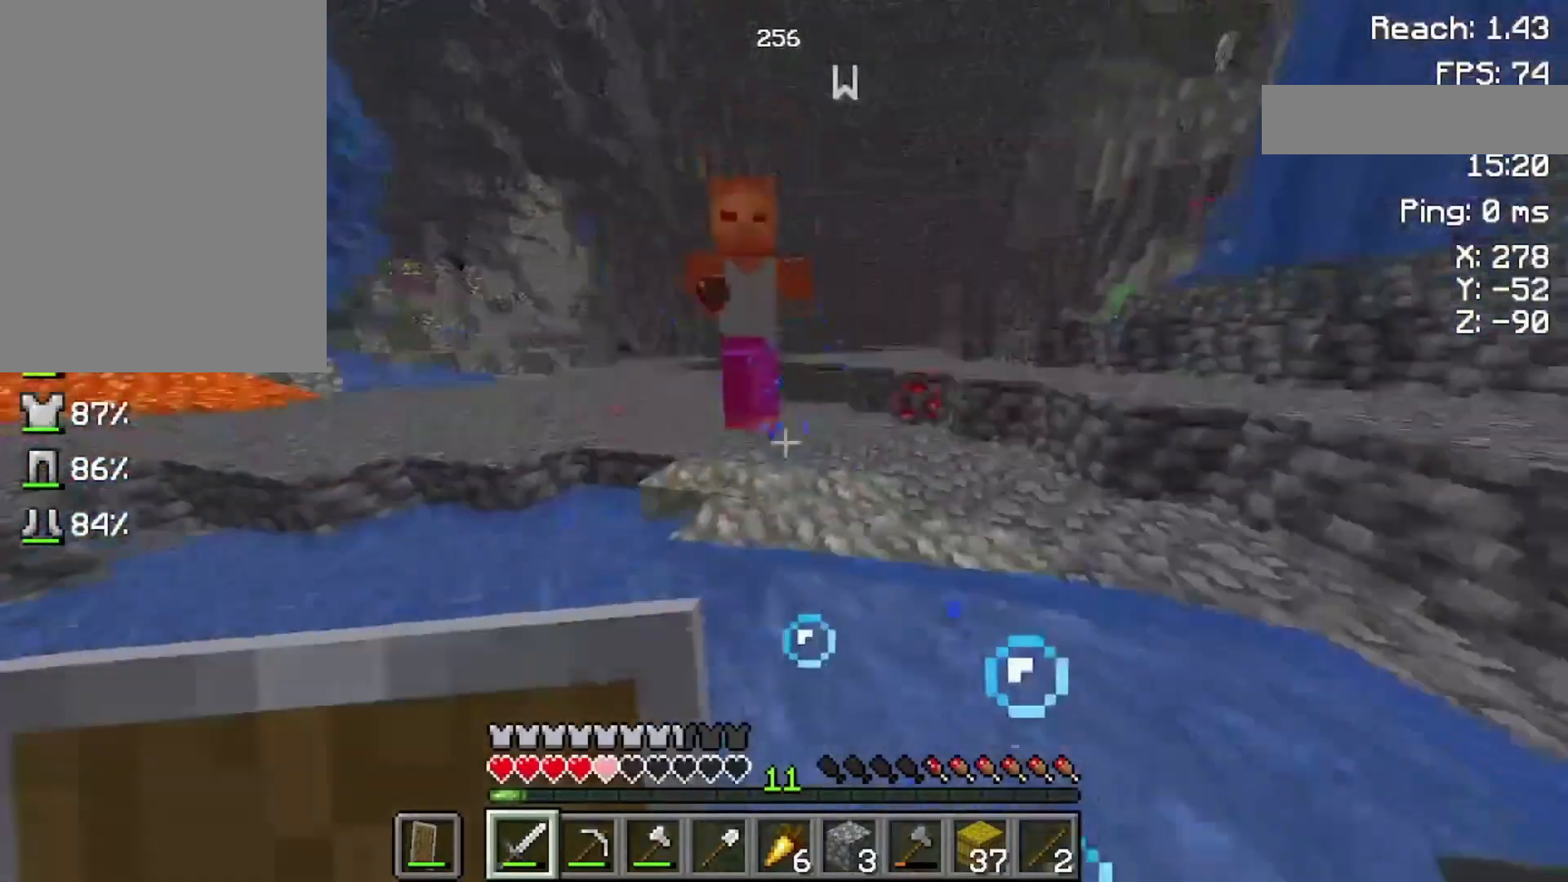
{"keys": [], "mouse": [], "events": [[100, "w", "down"], [300, "mouse_left", "down"], [400, "w", "up"], [500, "mouse_left", "up"]]}
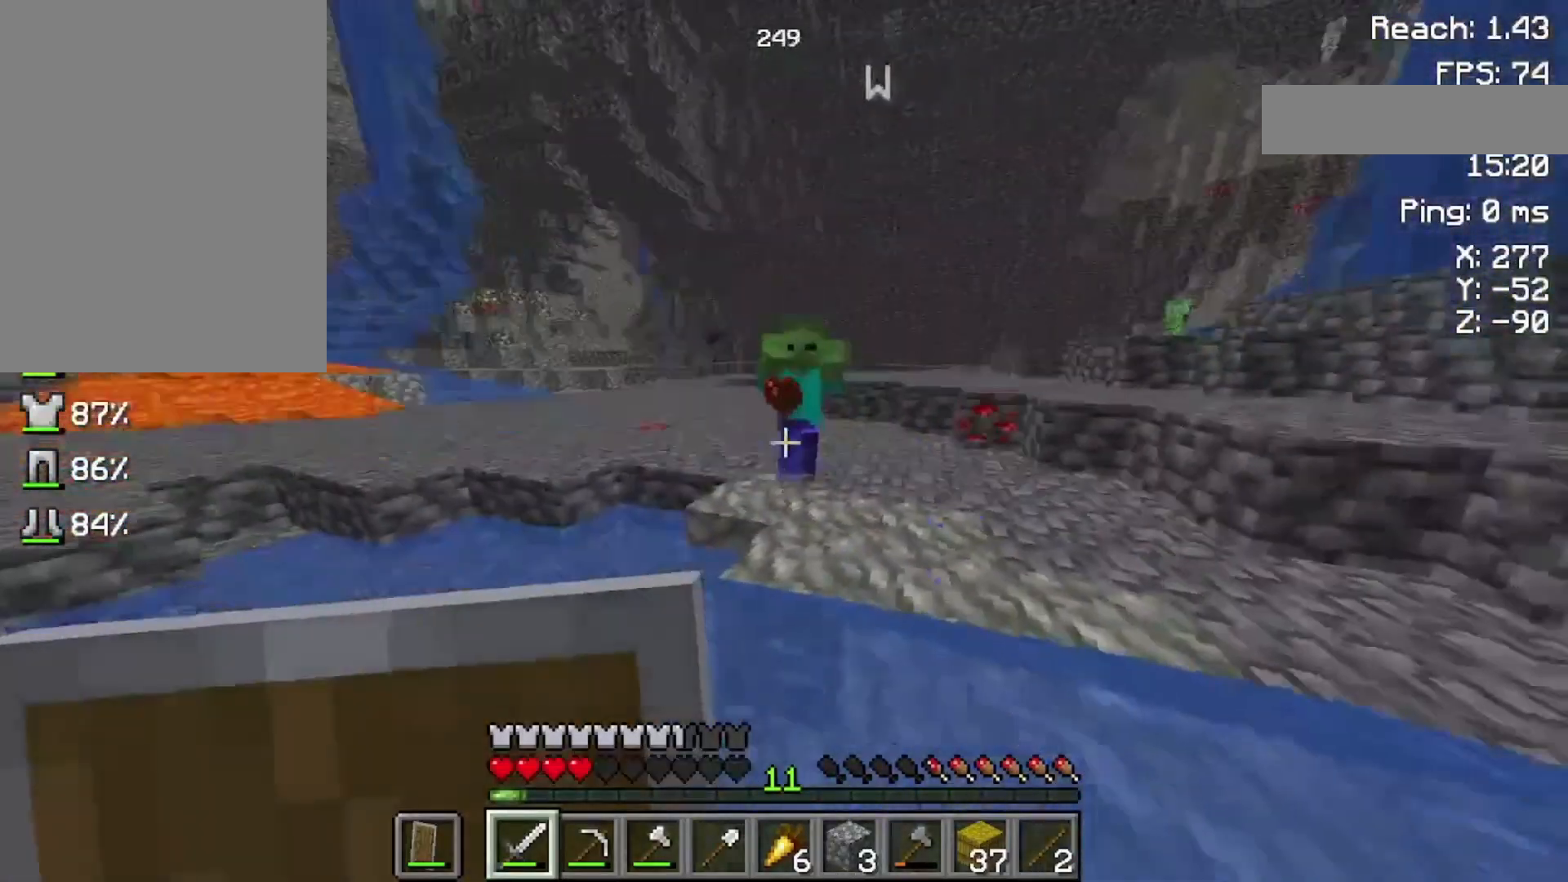
{"keys": [], "mouse": ["left"], "events": [[133, "w", "down"], [333, "w", "up"], [500, "mouse_left", "down"]]}
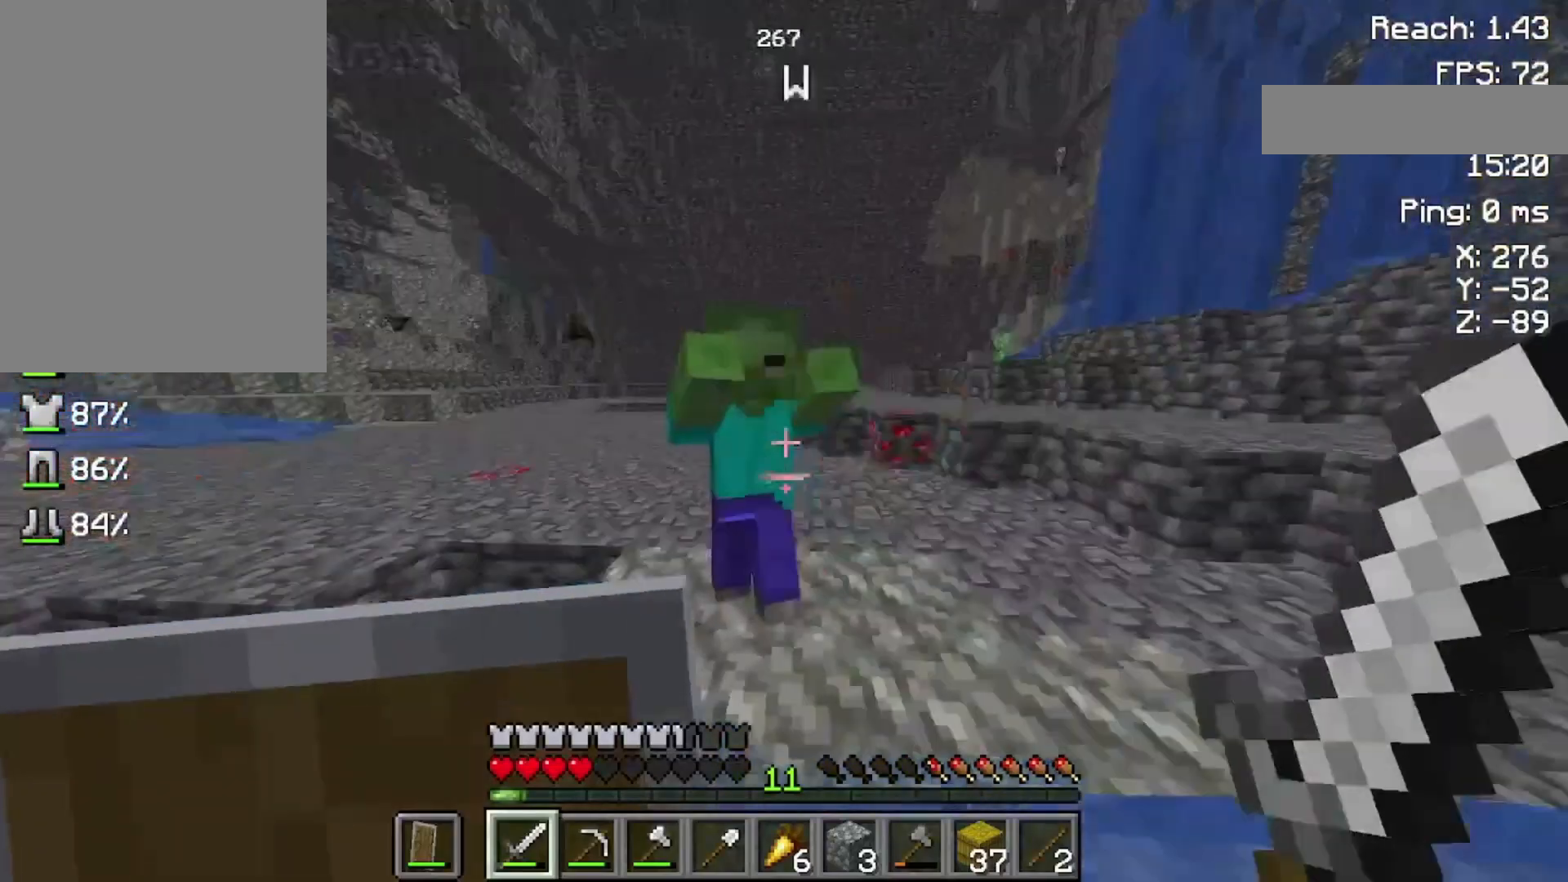
{"keys": ["w"], "mouse": [], "events": [[100, "s", "down"], [200, "mouse_left", "up"], [300, "s", "up"], [500, "w", "down"]]}
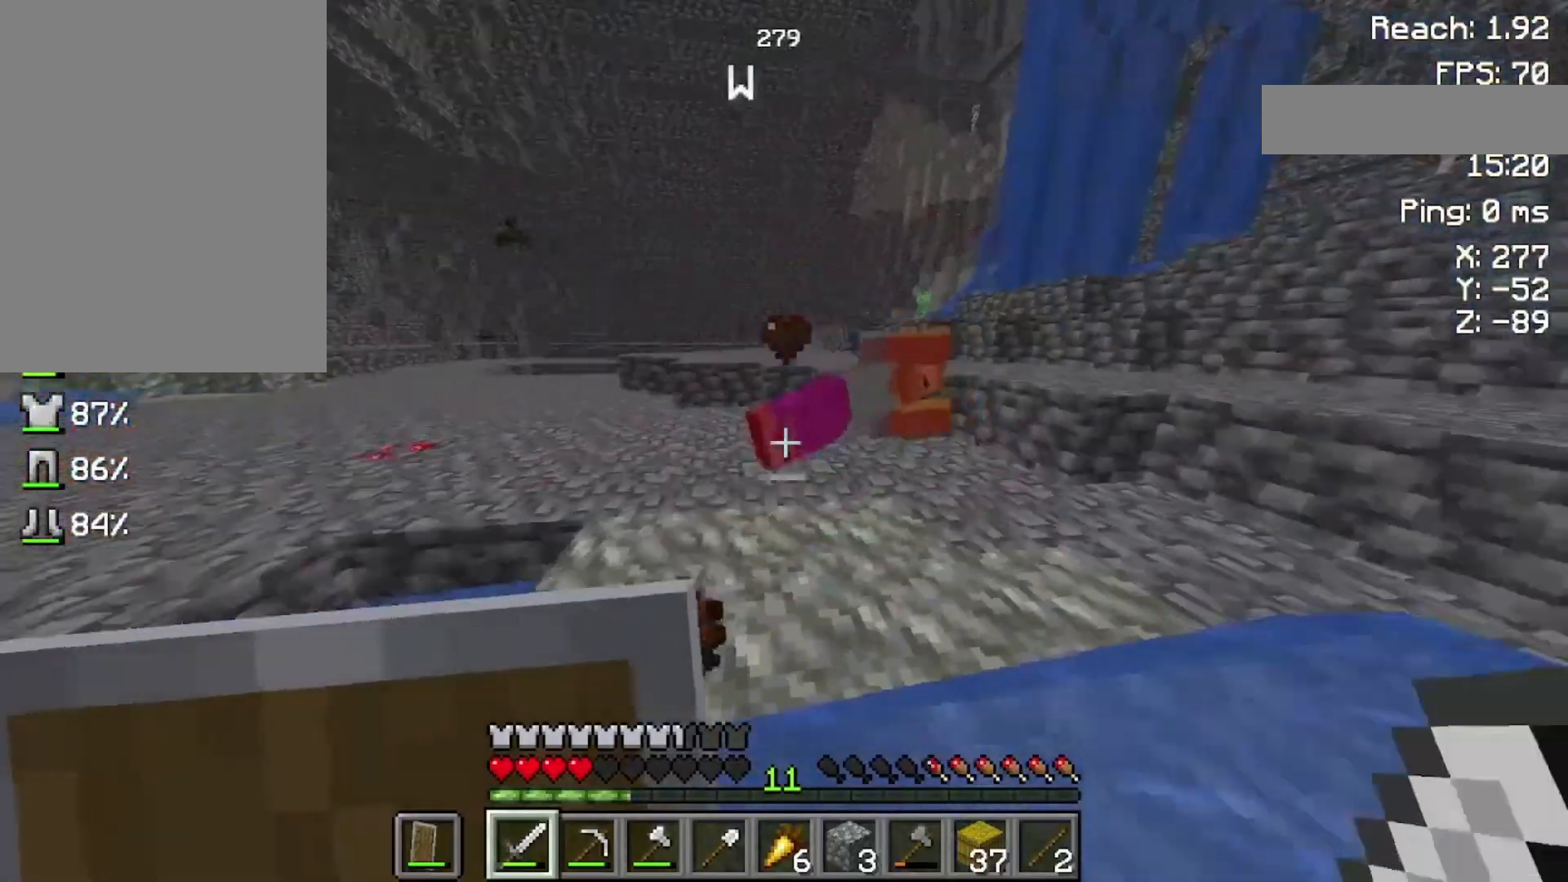
{"keys": ["space", "w"], "mouse": [], "events": [[200, "space", "down"]]}
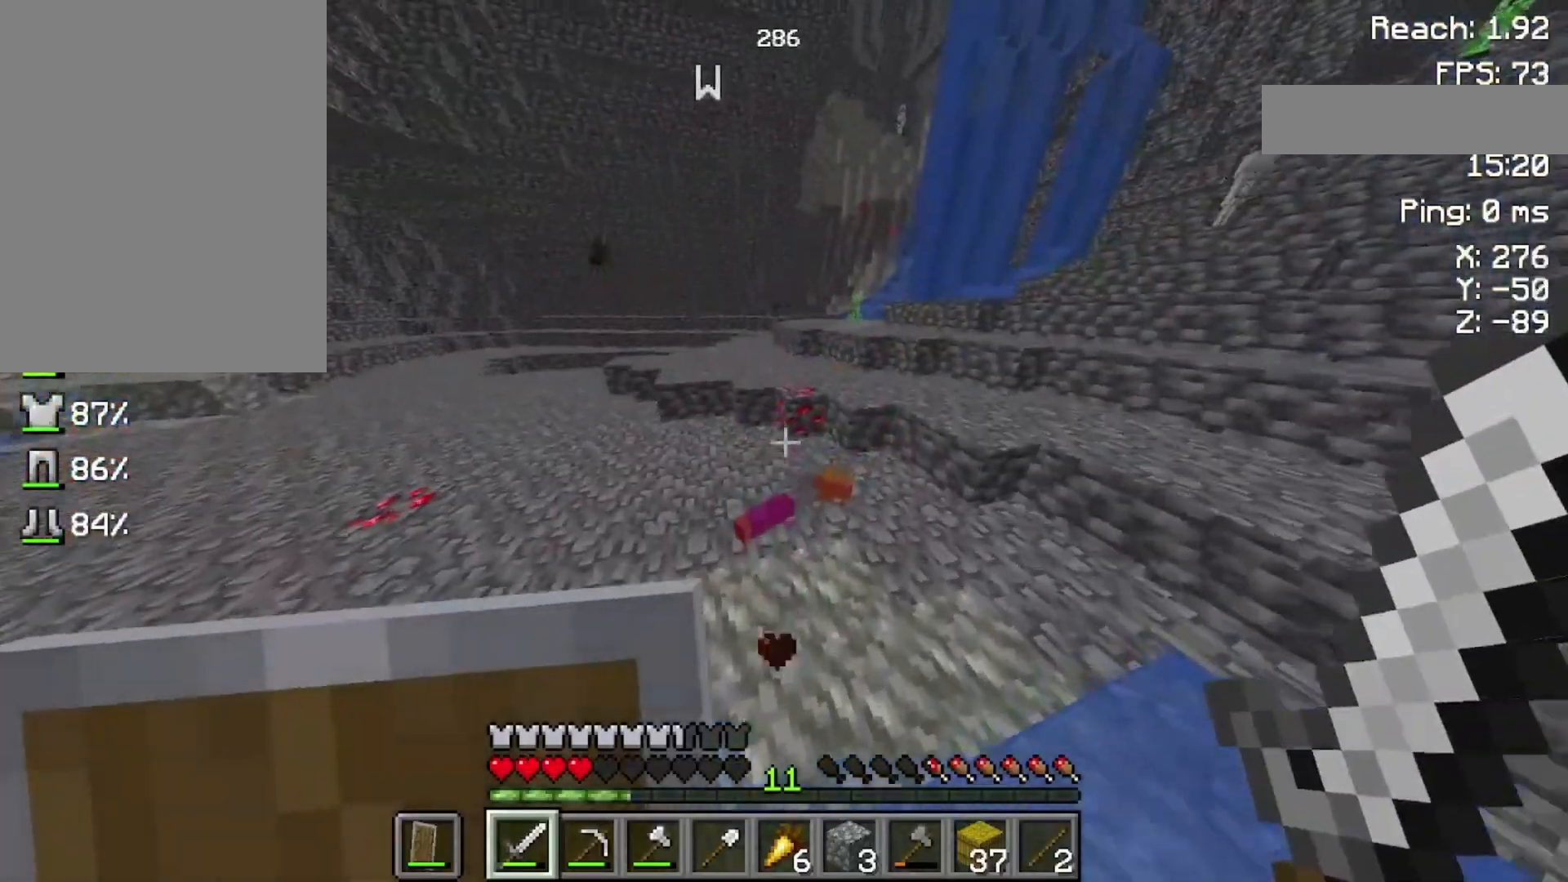
{"keys": ["space", "w"], "mouse": [], "events": []}
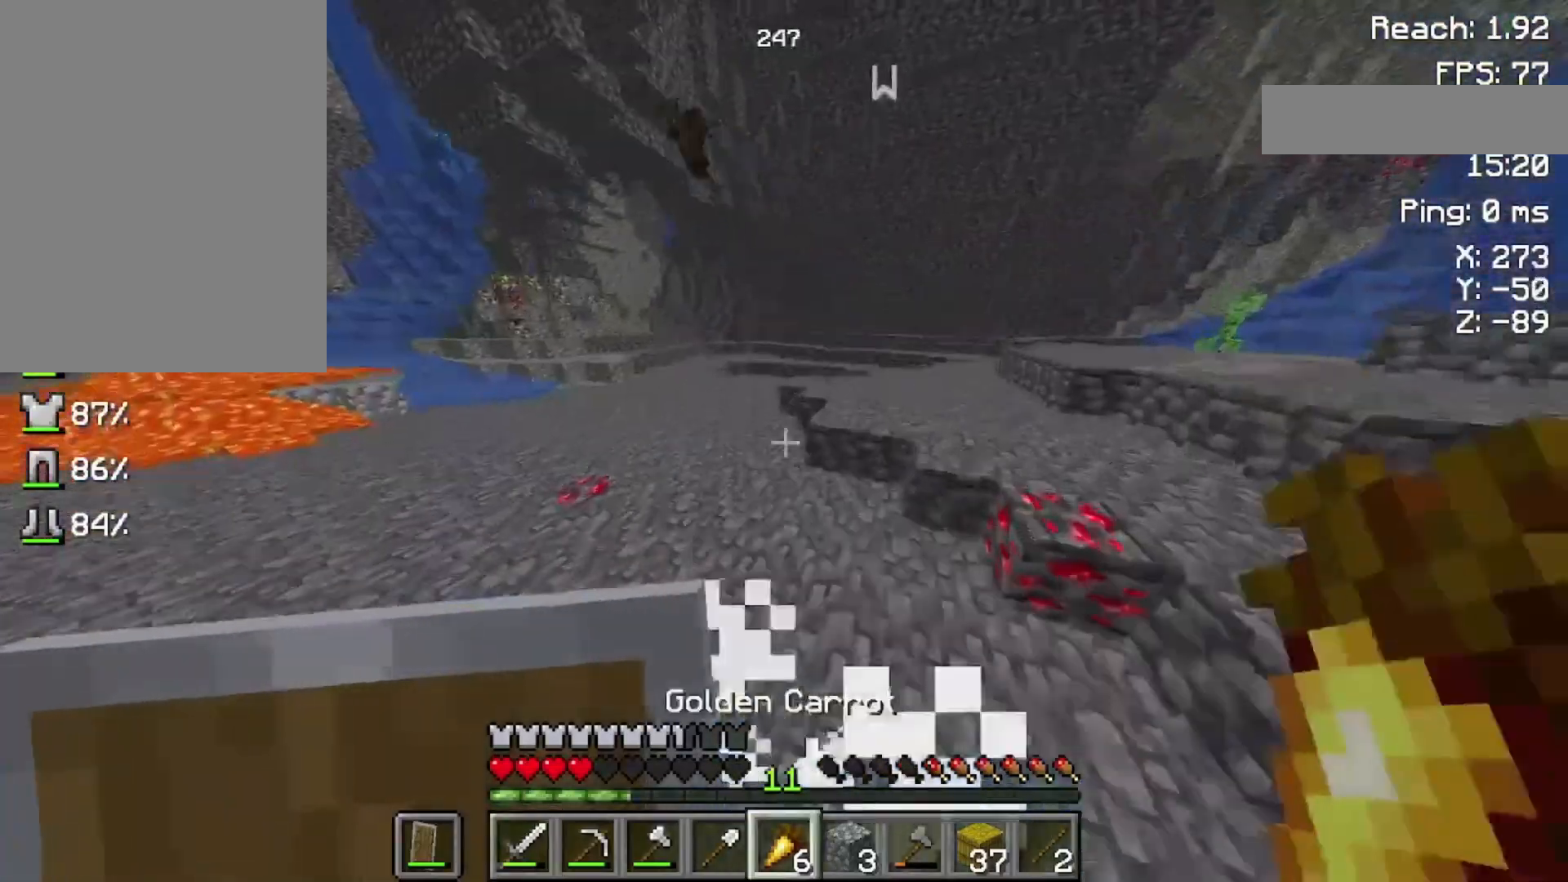
{"keys": ["space", "w"], "mouse": ["right"], "events": [[100, "mouse_right", "down"]]}